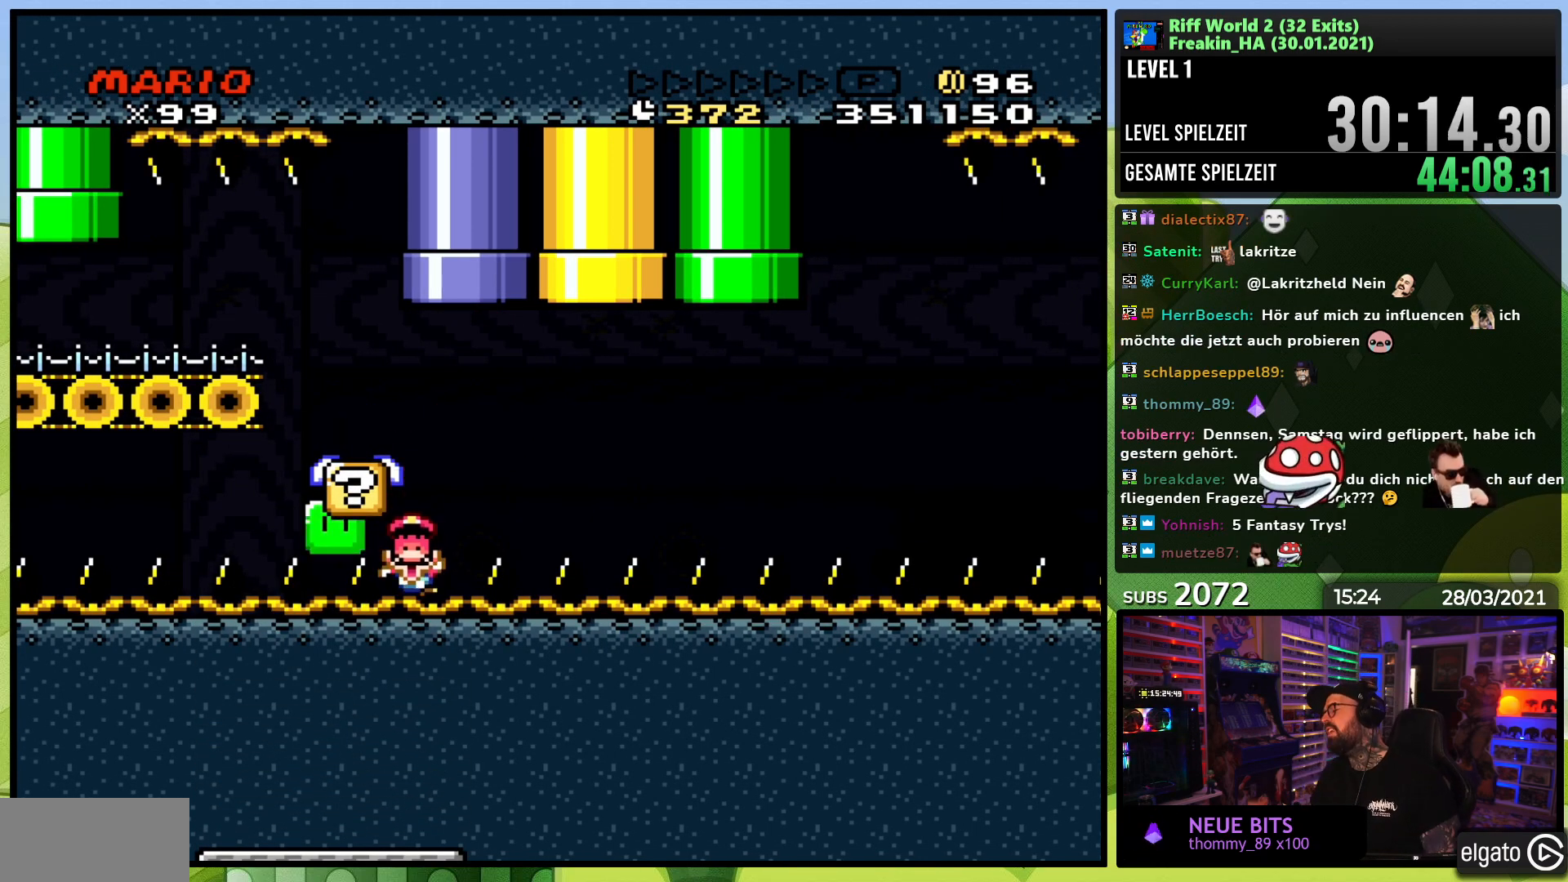
Gameplay with a controller (Nintendo layout); each line is a JSON object with the inputs held at the frame after it. "events" lists button and stick changes between this image and that frame as [ms after this image, input, new state], when the widget could be followed in between. Not read: L3 R1 R3.
{"buttons": [], "events": []}
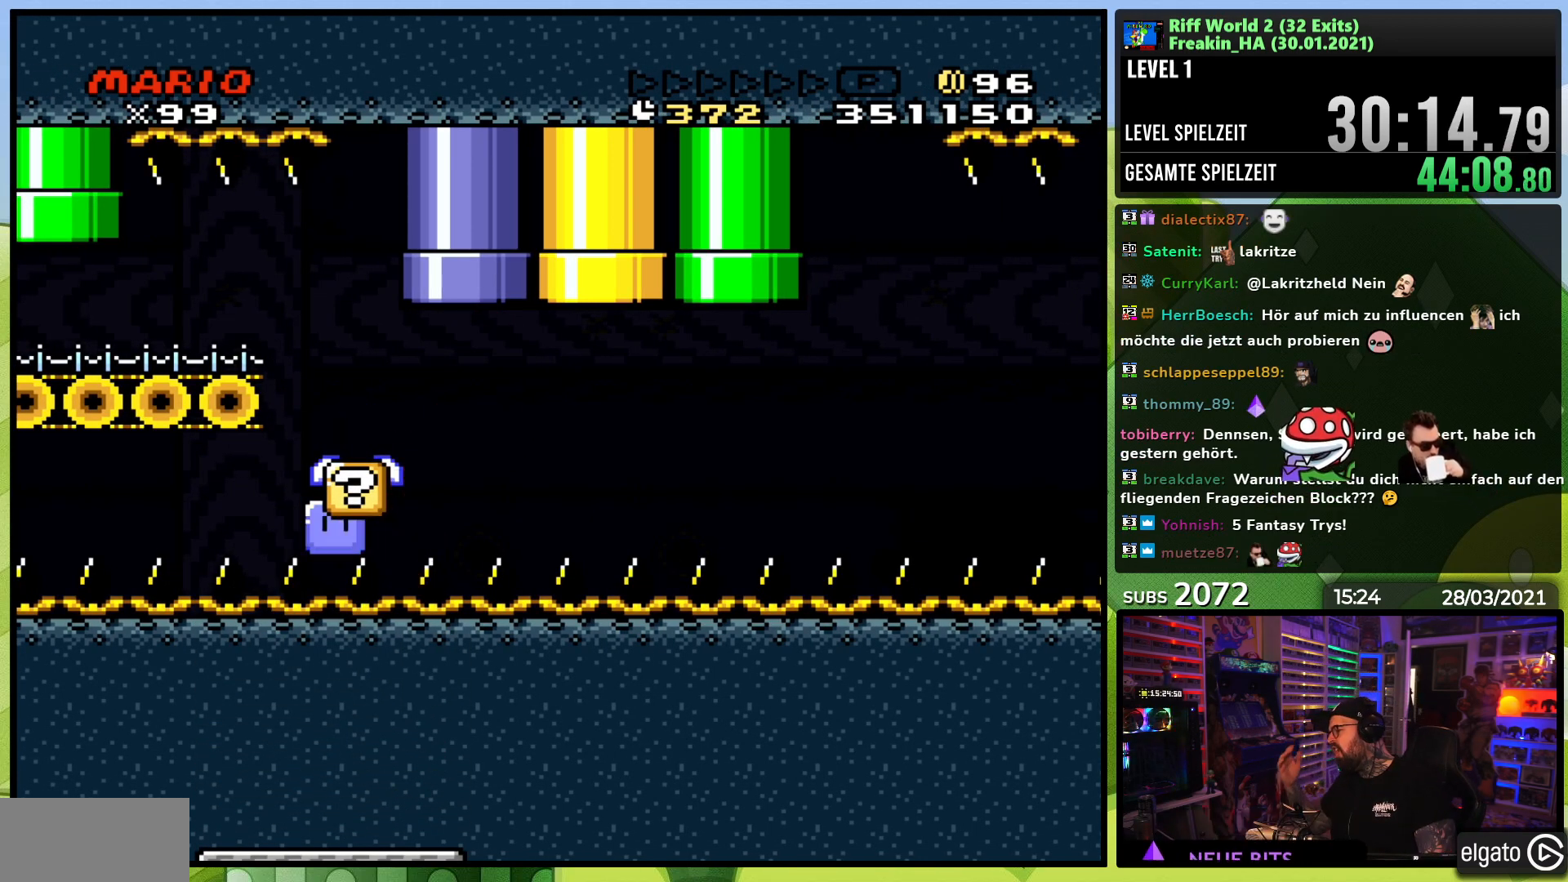
{"buttons": [], "events": []}
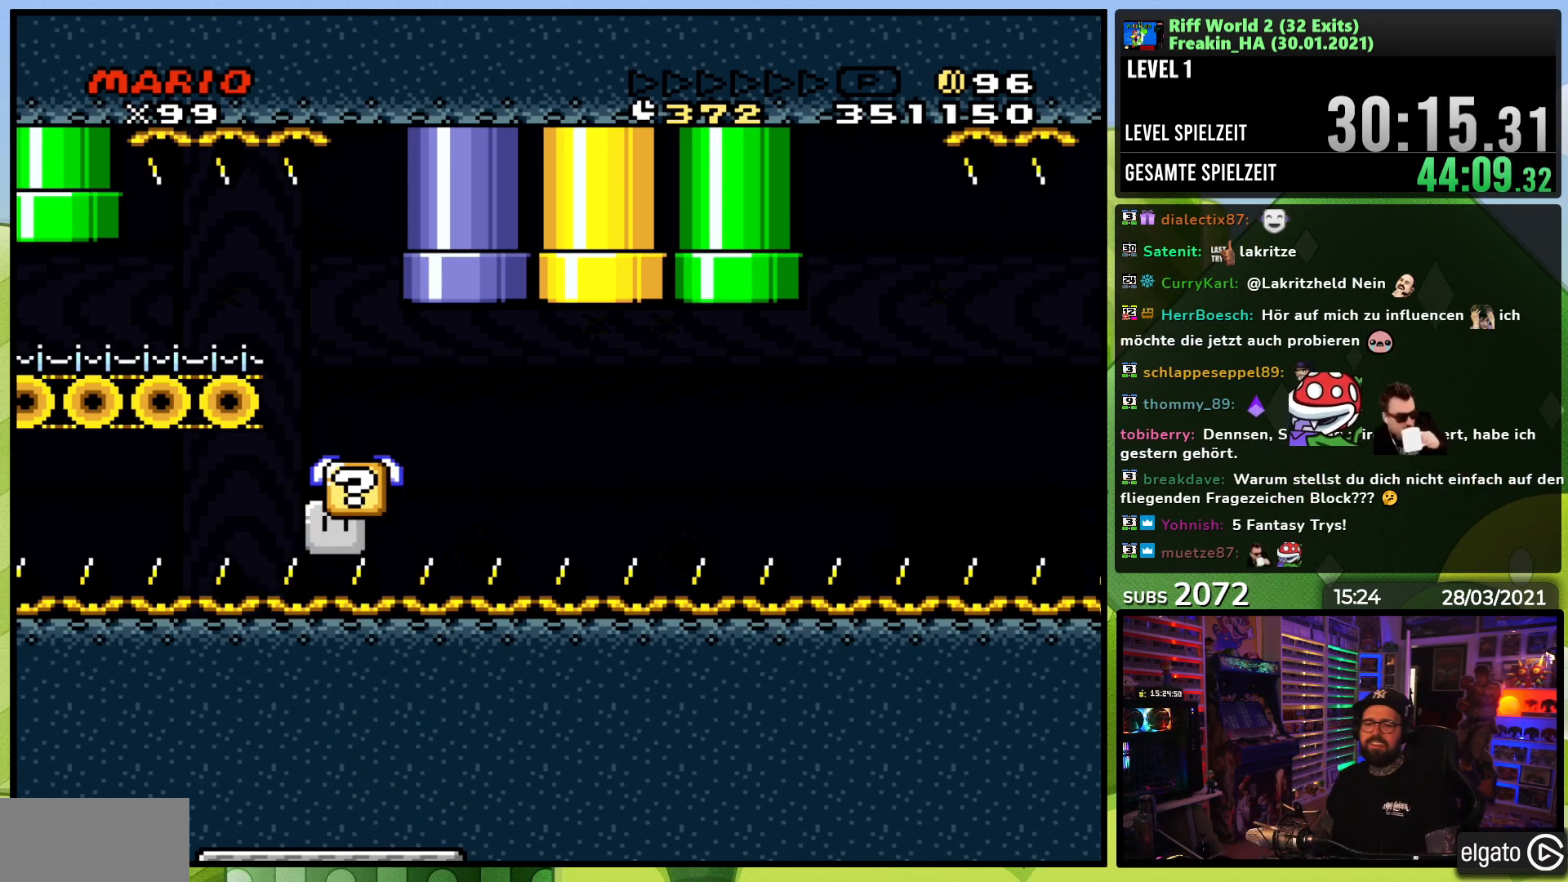
{"buttons": [], "events": []}
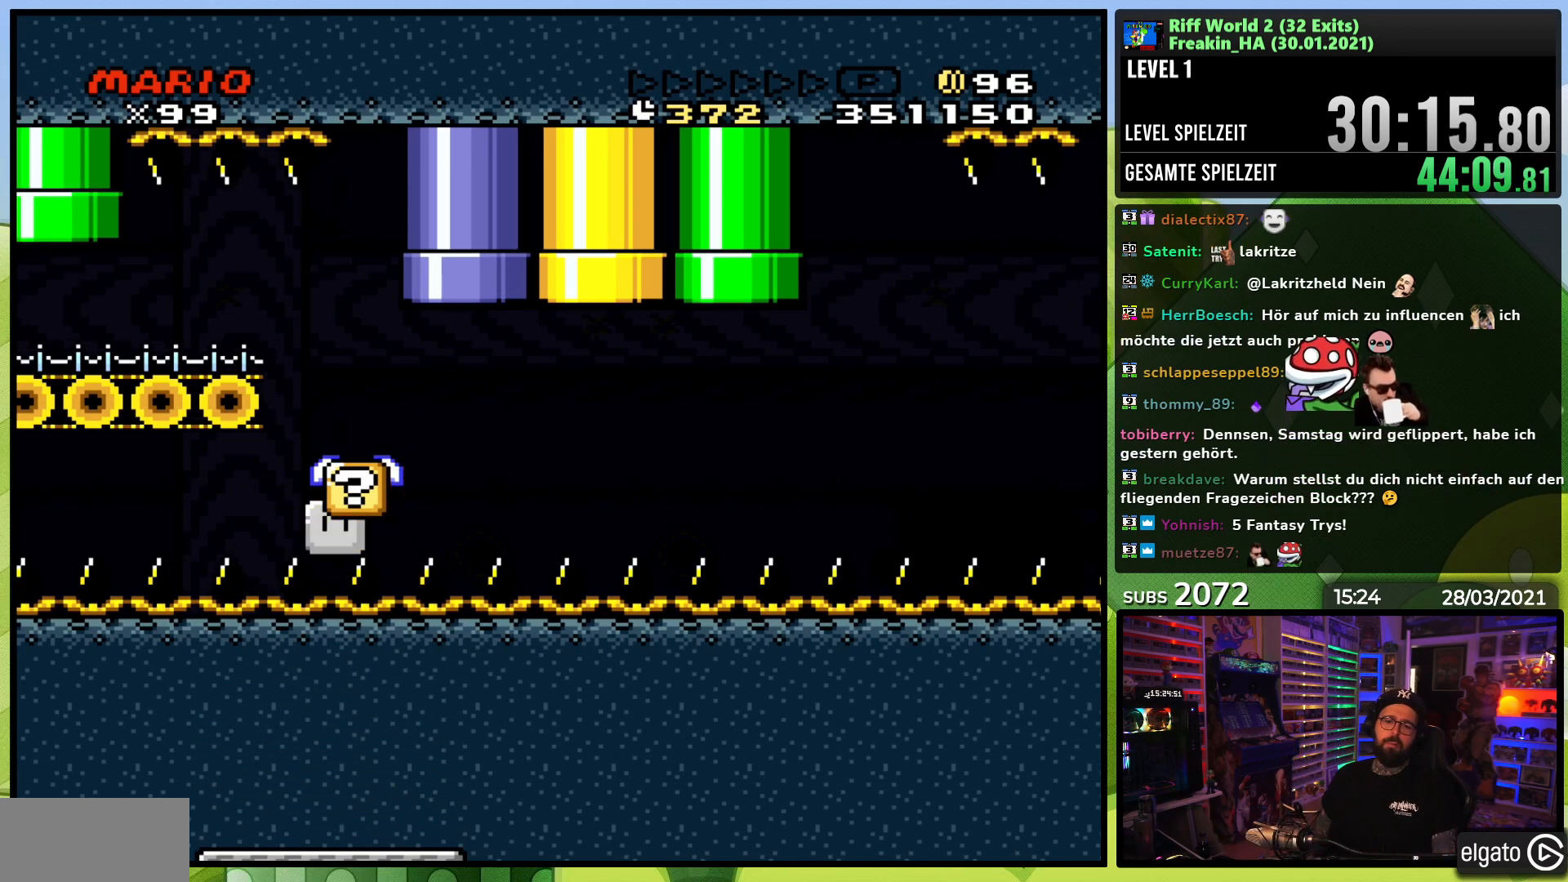
{"buttons": ["A"], "events": [[83, "A", "down"], [183, "A", "up"], [267, "A", "down"], [383, "A", "up"], [467, "A", "down"]]}
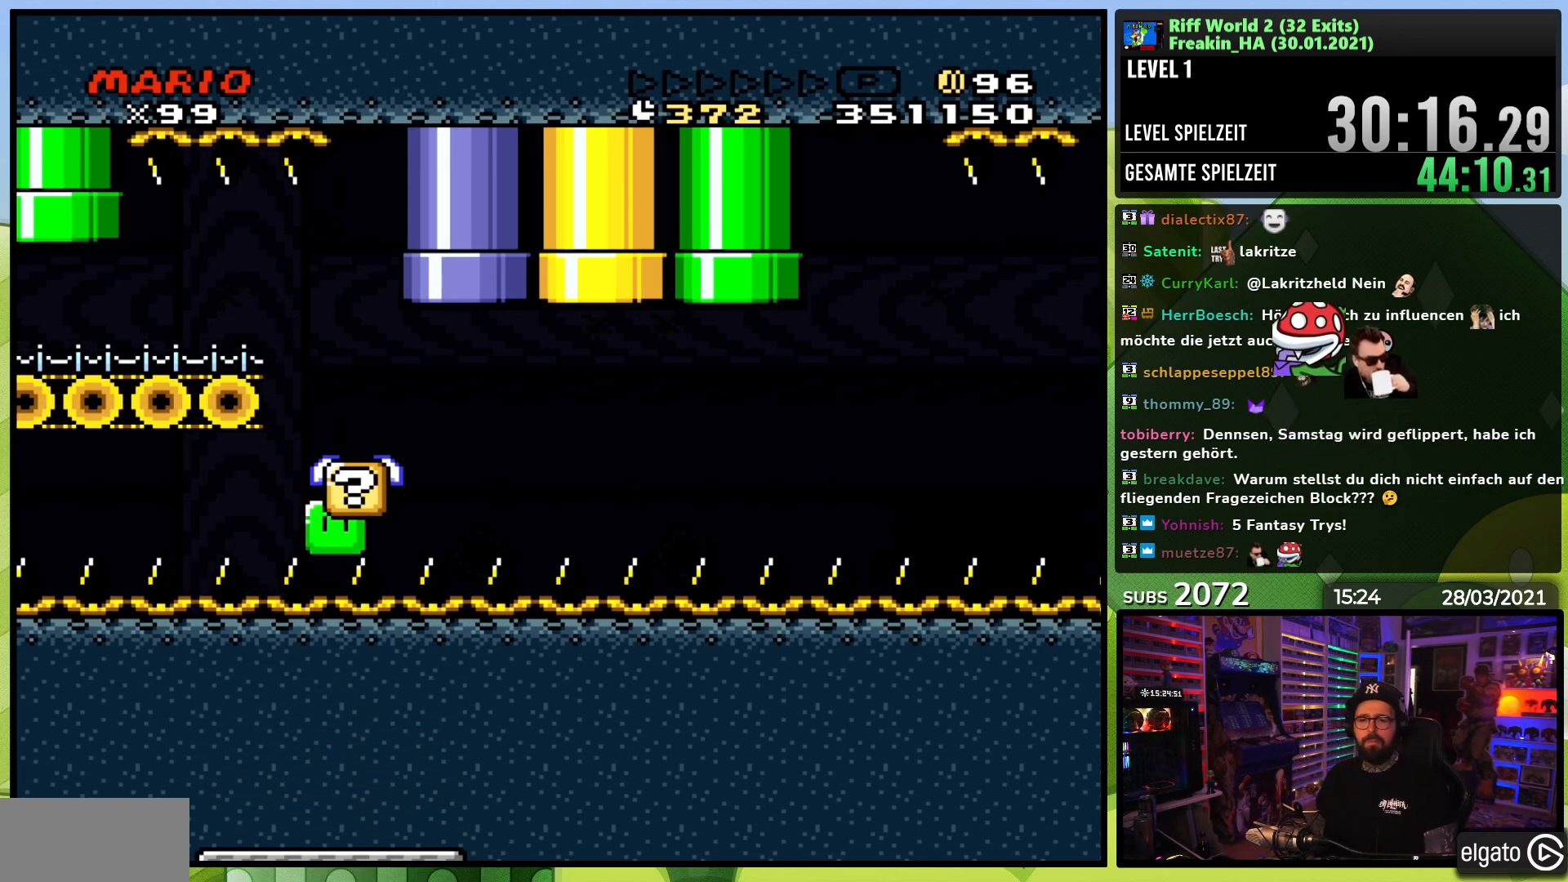
{"buttons": ["A"], "events": [[83, "A", "up"], [233, "A", "down"], [350, "A", "up"], [450, "A", "down"]]}
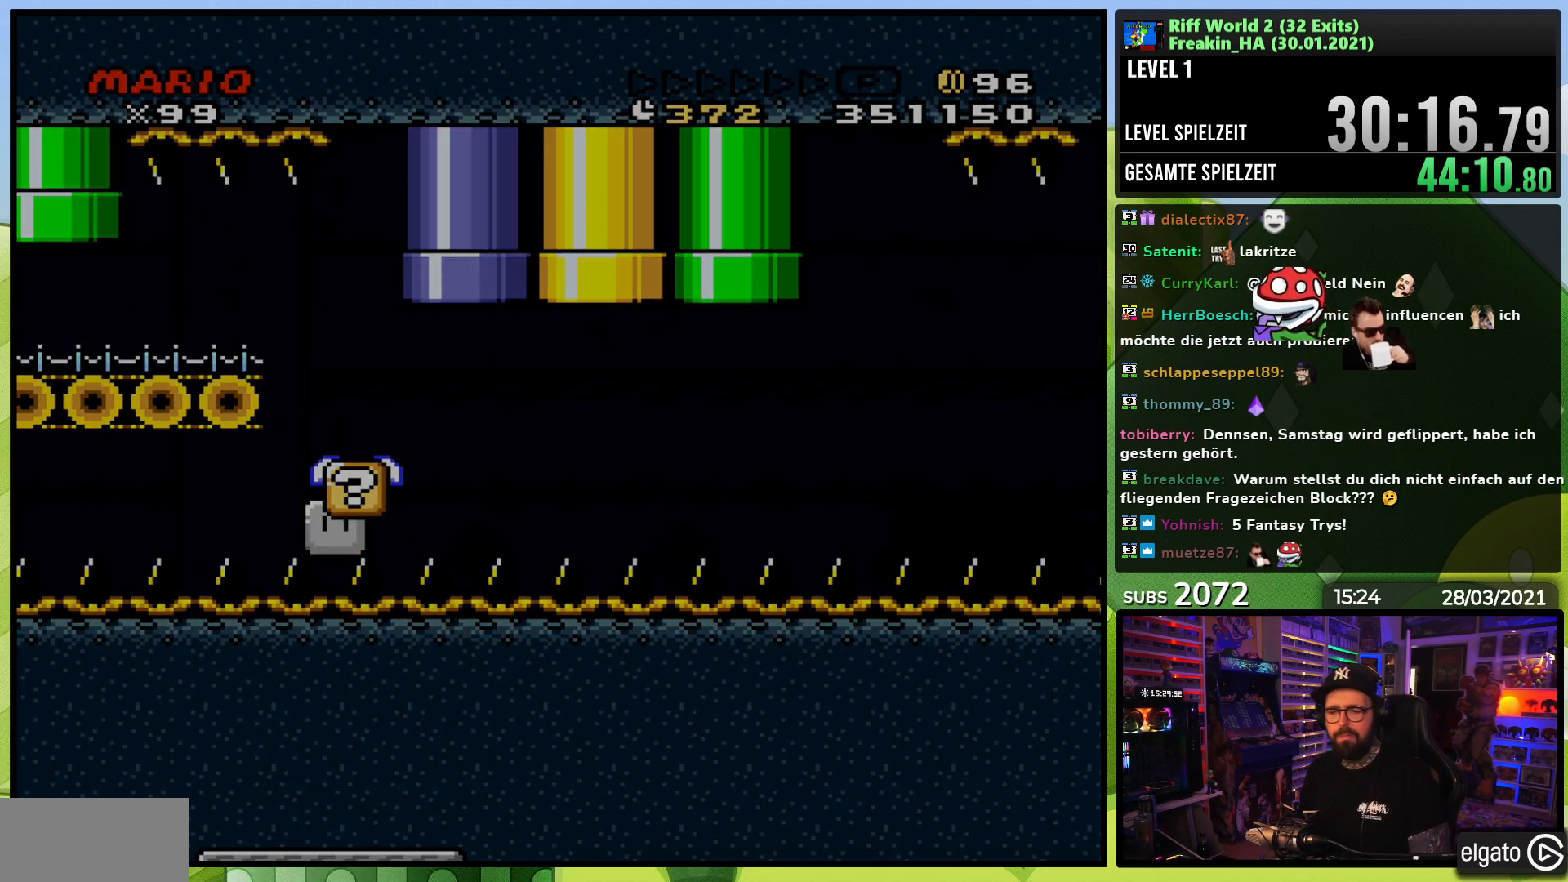
{"buttons": [], "events": [[67, "A", "up"], [250, "A", "down"], [350, "A", "up"]]}
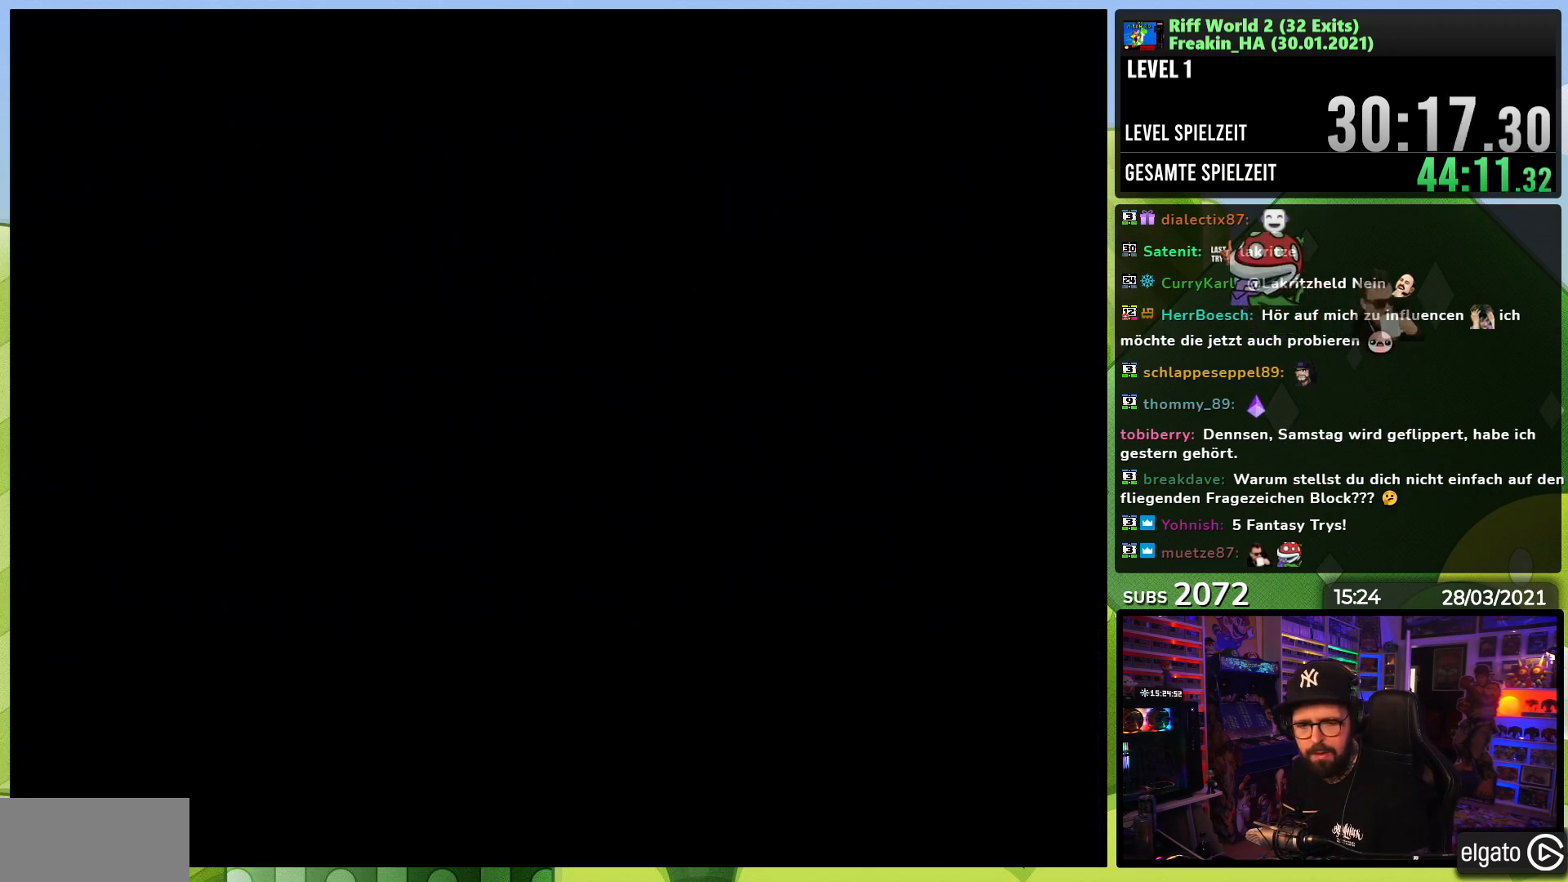
{"buttons": ["A"], "events": [[167, "A", "down"], [267, "A", "up"], [467, "A", "down"]]}
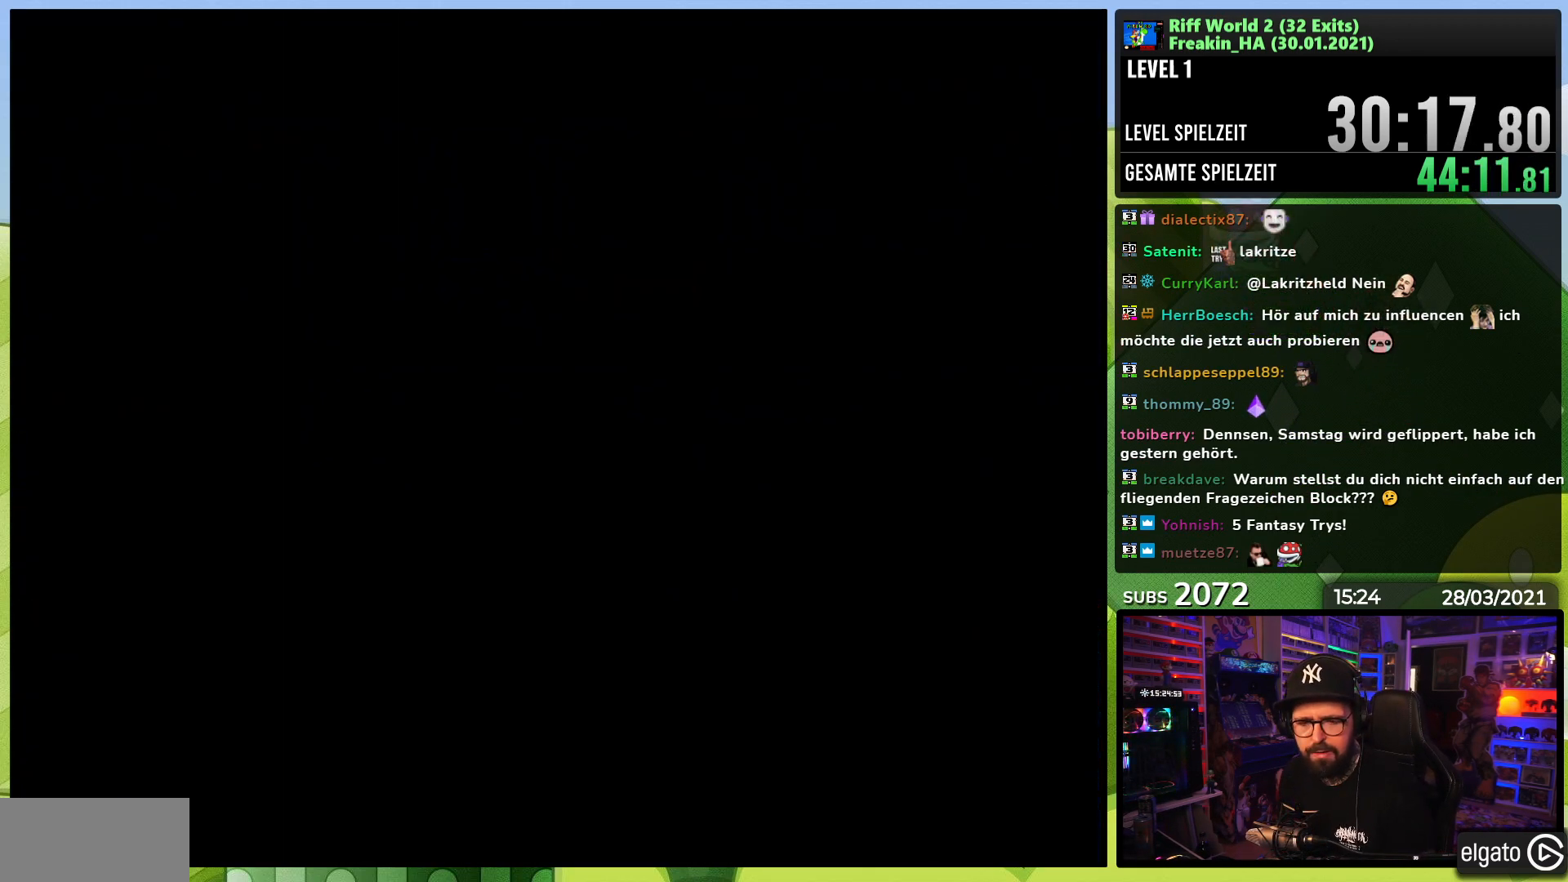
{"buttons": [], "events": [[83, "A", "up"]]}
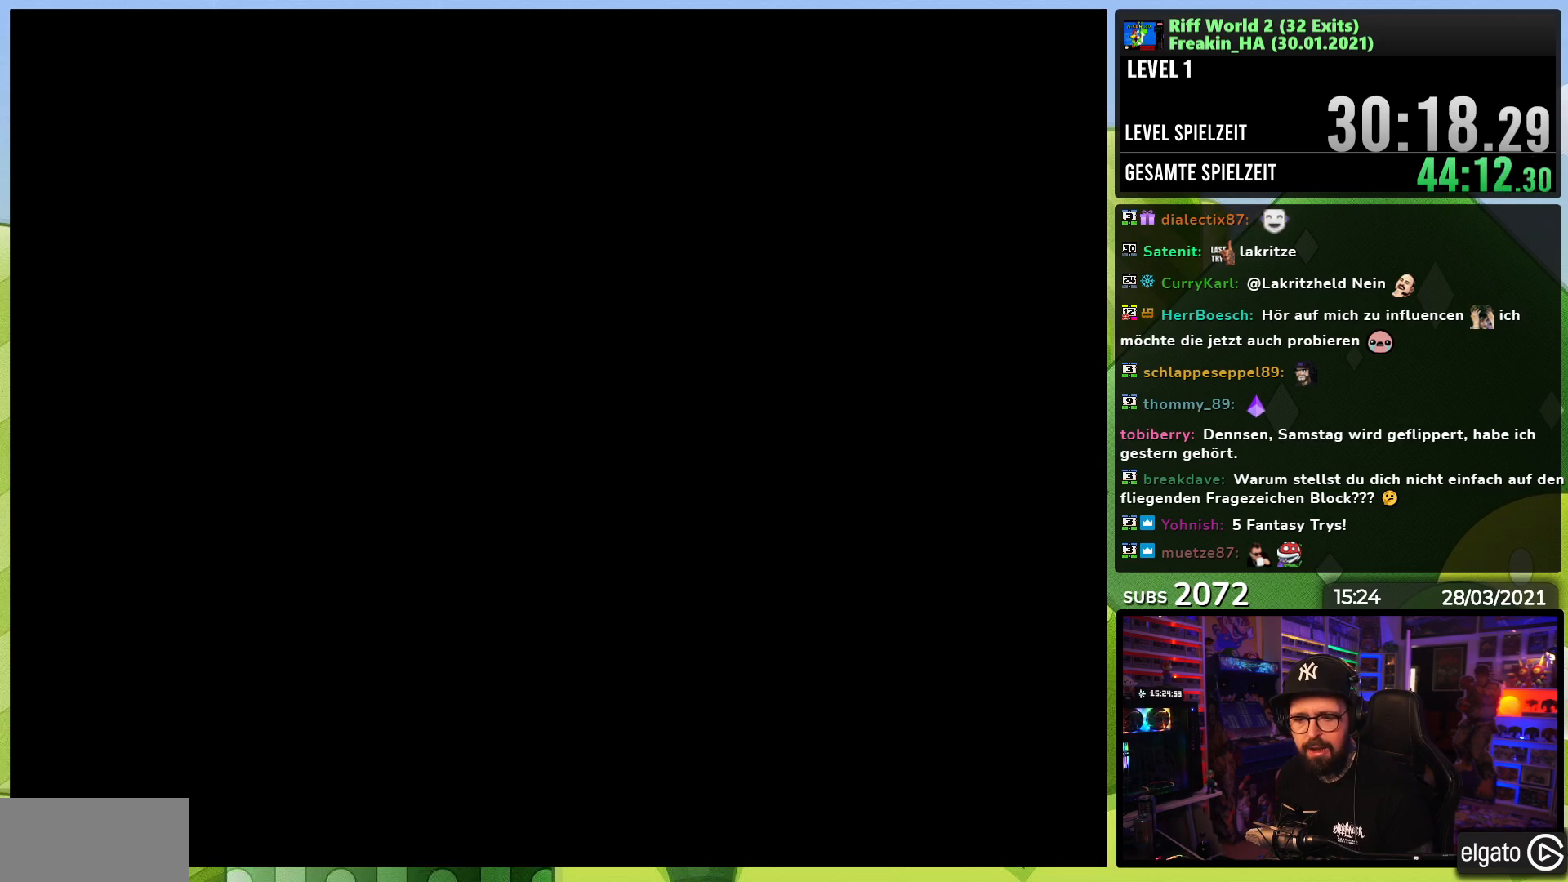
{"buttons": [], "events": []}
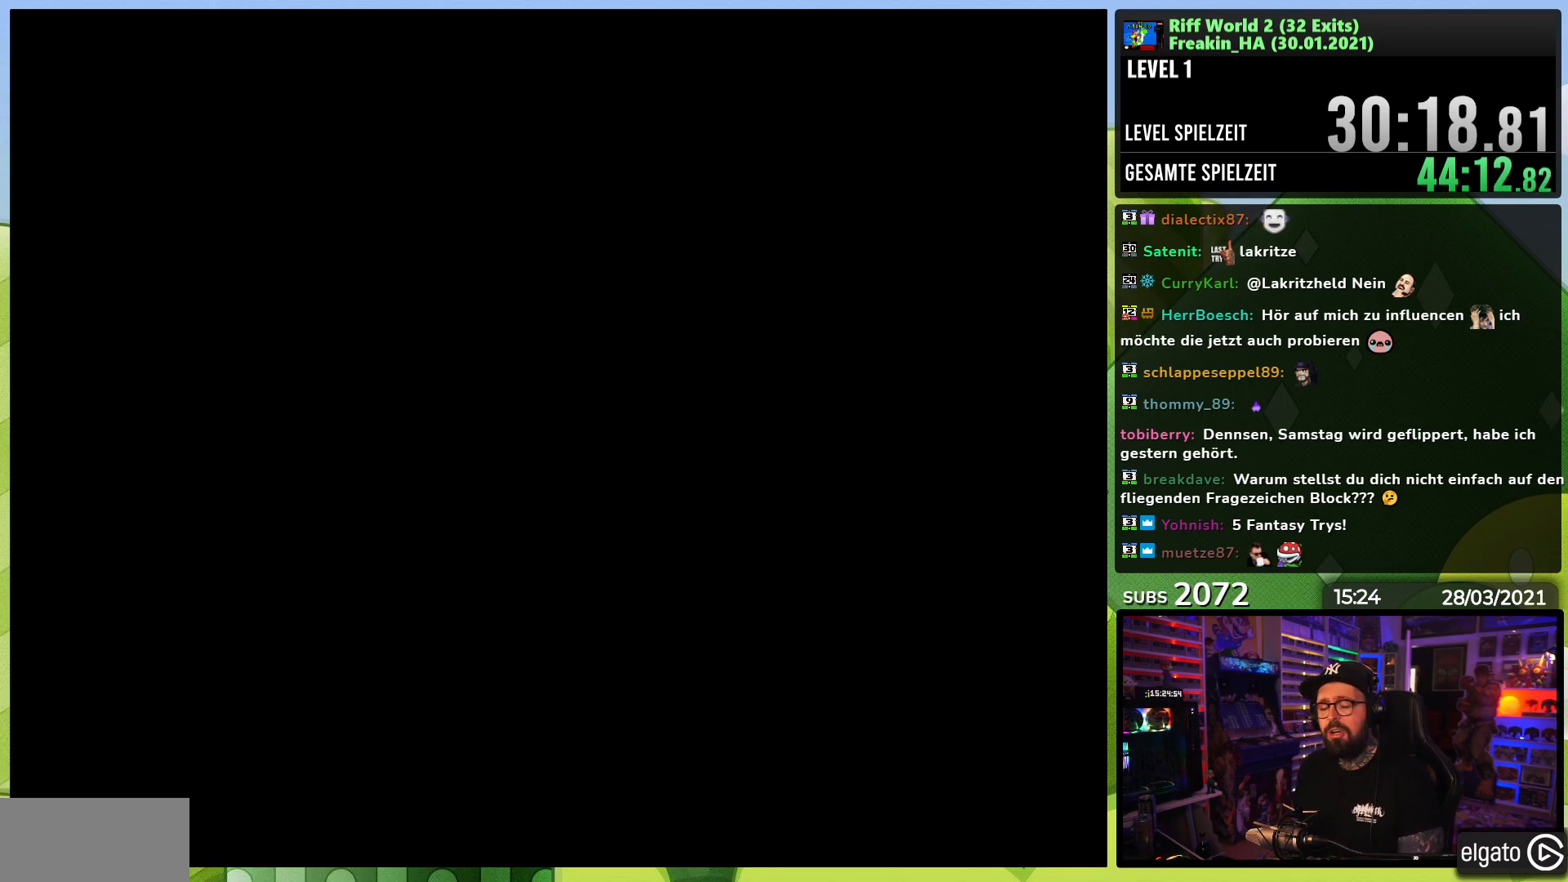
{"buttons": ["X"], "events": [[183, "X", "down"], [283, "X", "up"], [300, "X", "down"], [367, "A", "down"], [367, "X", "up"], [383, "A", "up"], [383, "X", "down"]]}
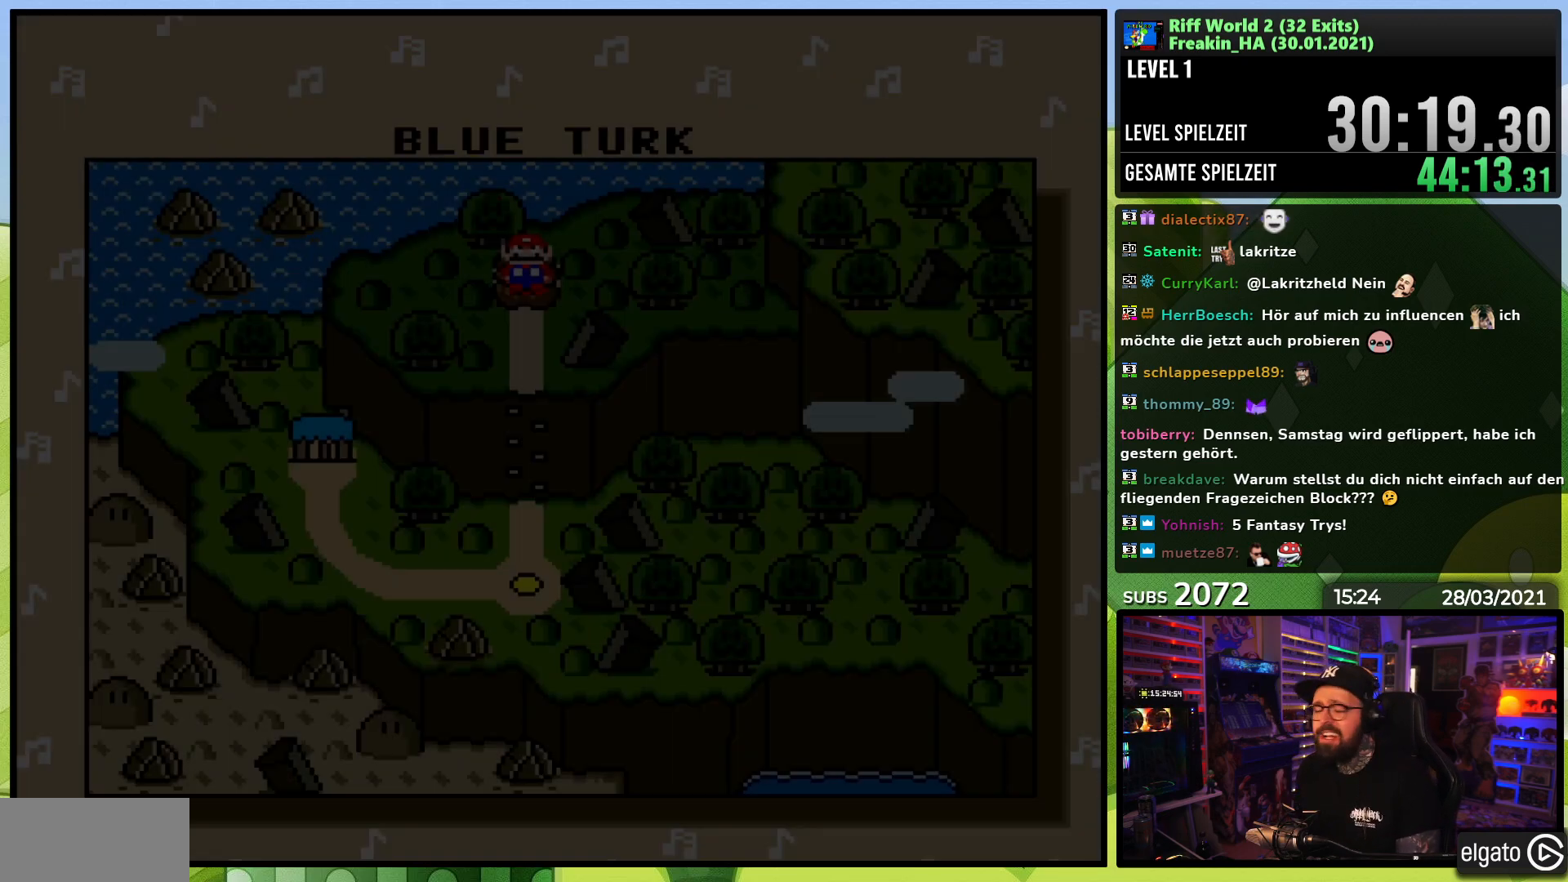
{"buttons": ["X", "DPAD_RIGHT"], "events": [[117, "A", "down"], [117, "X", "up"], [133, "A", "up"], [133, "X", "down"], [433, "DPAD_RIGHT", "down"]]}
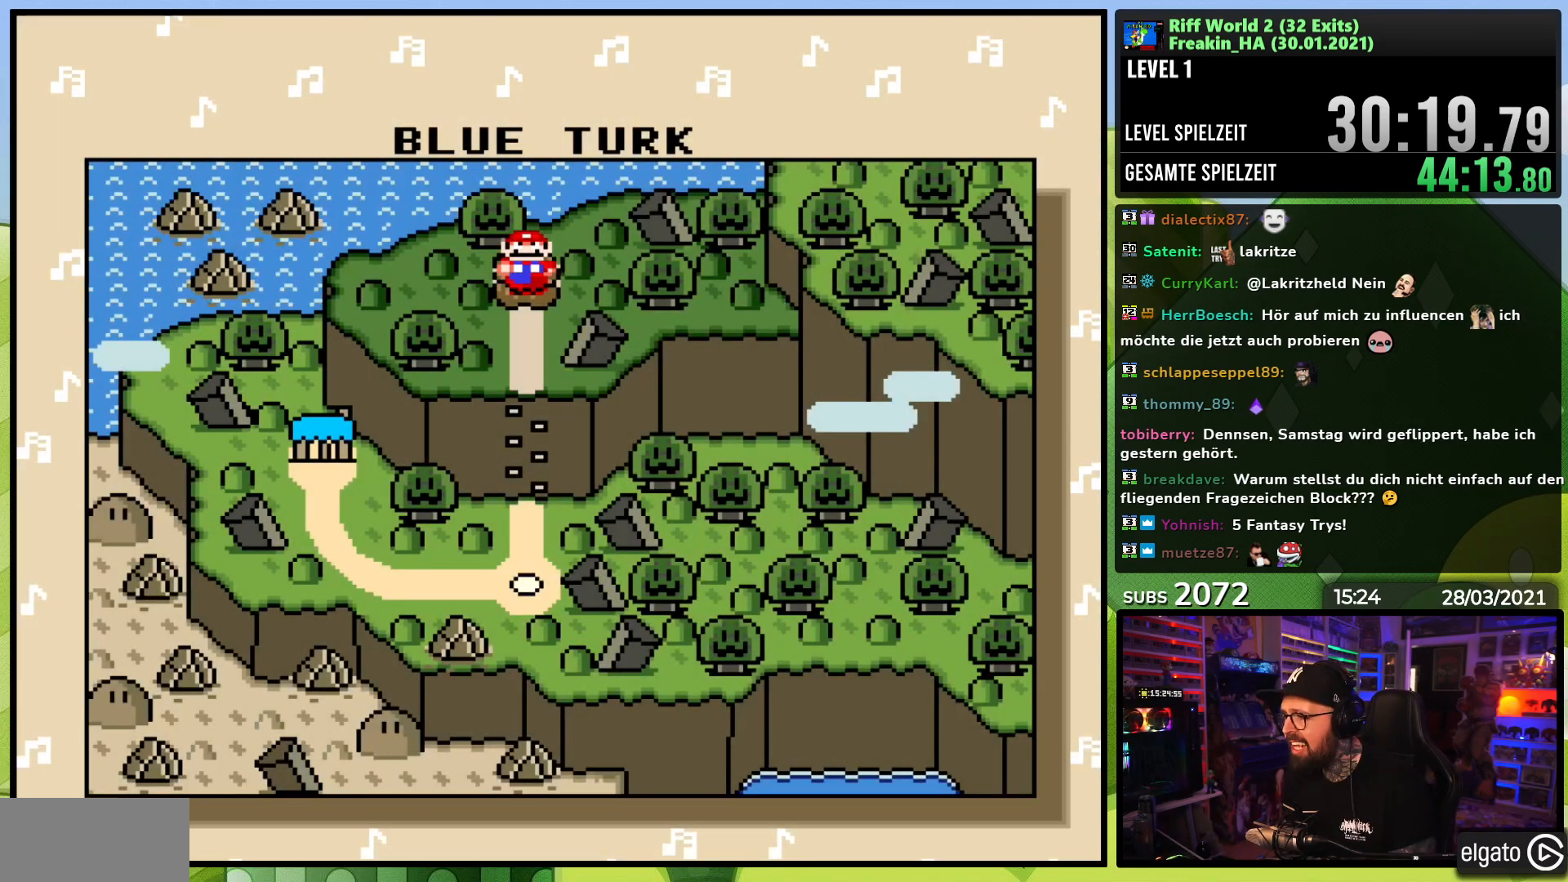
{"buttons": ["A"], "events": [[33, "DPAD_RIGHT", "up"], [100, "X", "up"], [200, "A", "down"], [300, "A", "up"], [383, "A", "down"]]}
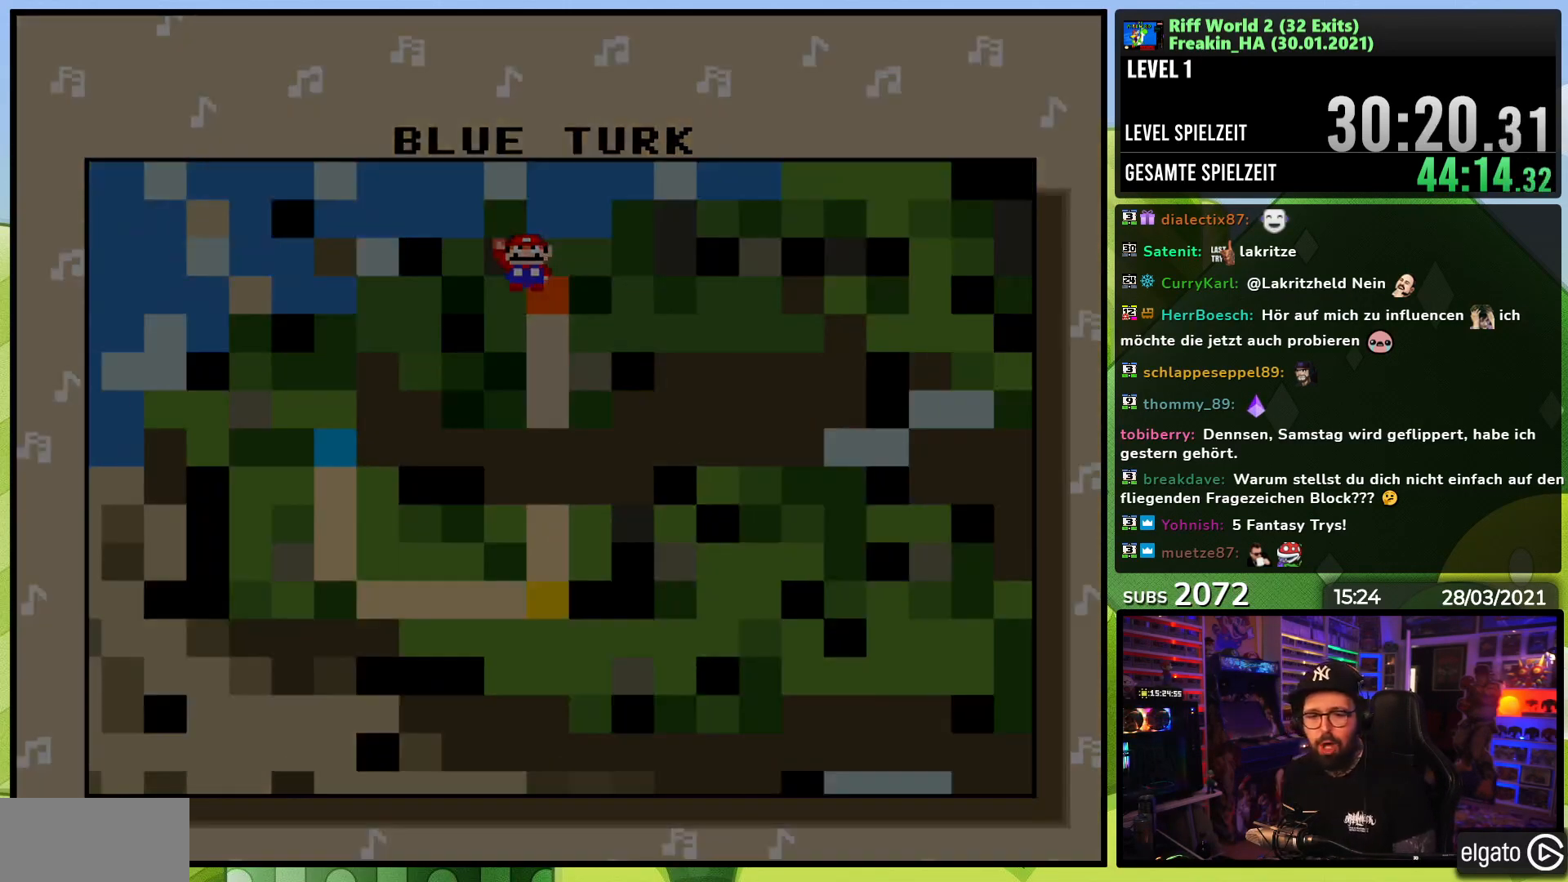
{"buttons": [], "events": [[17, "A", "up"]]}
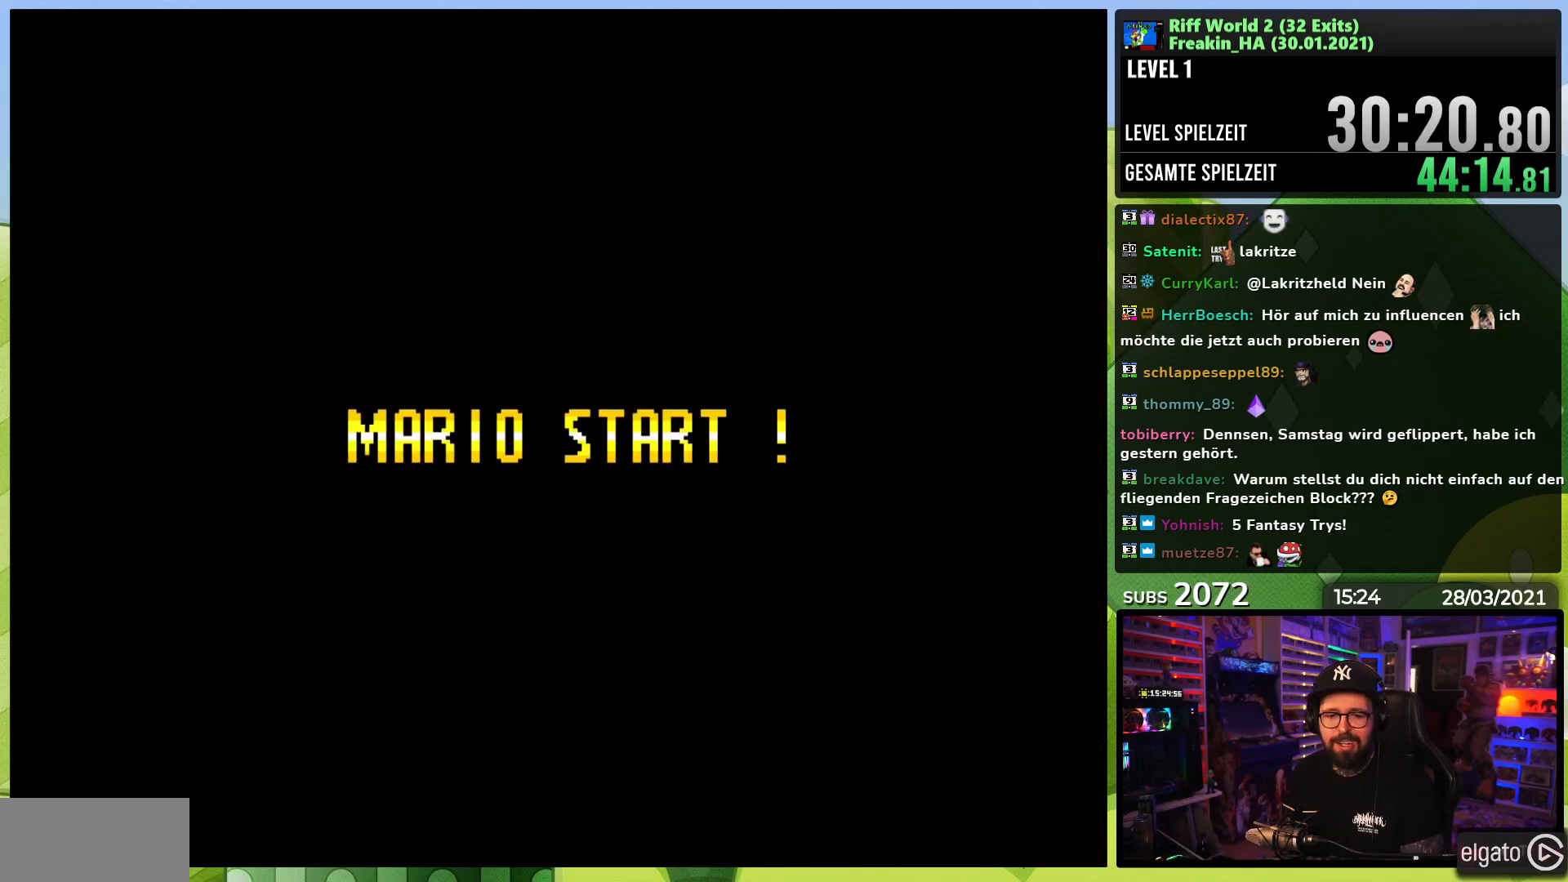
{"buttons": [], "events": []}
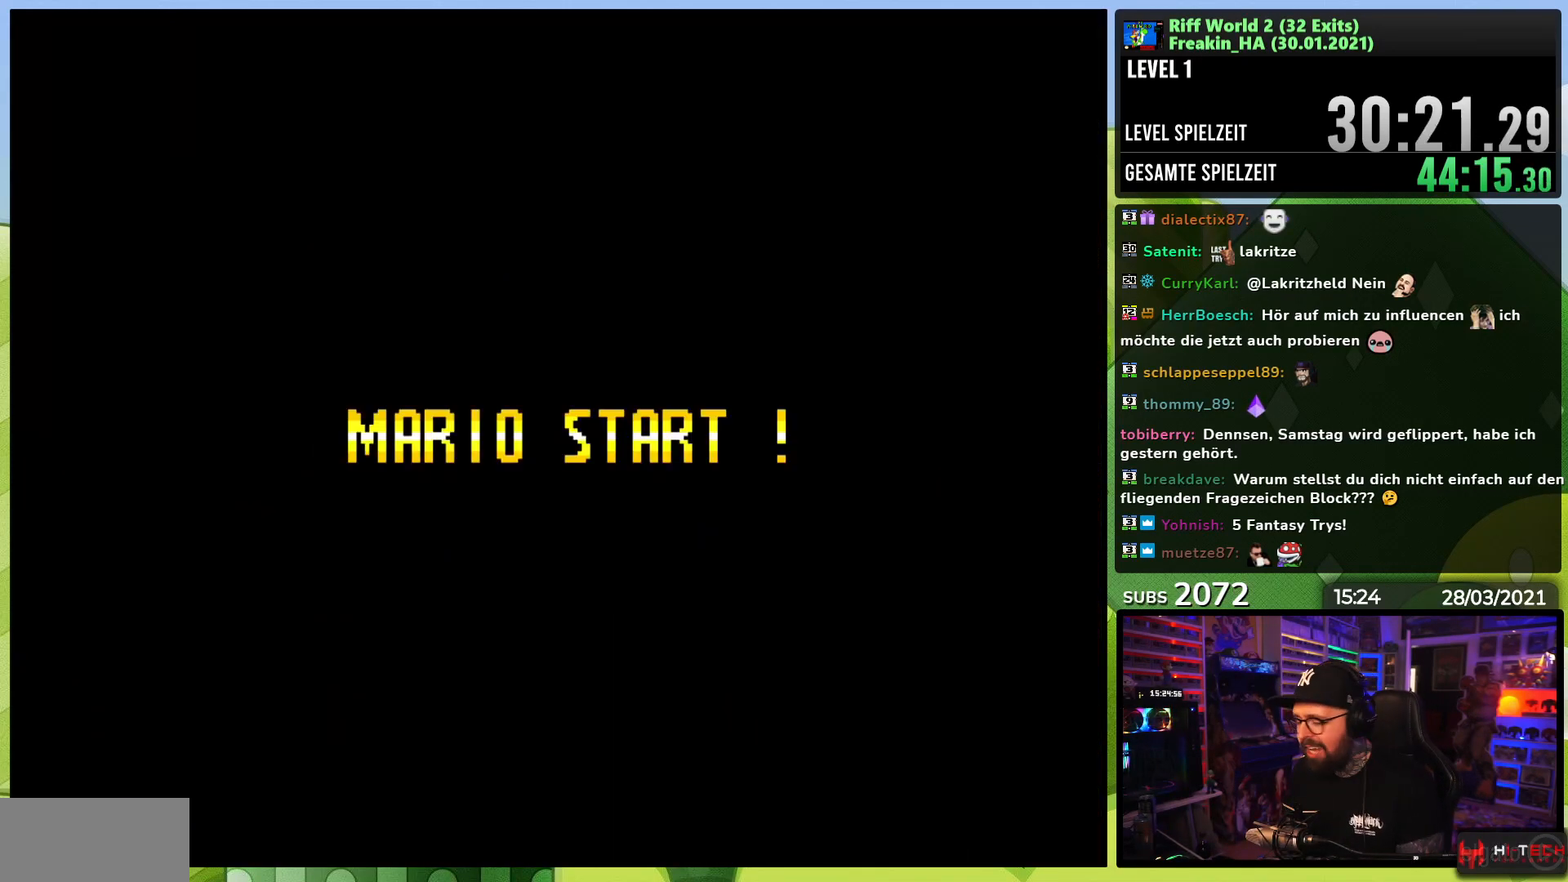
{"buttons": ["X"], "events": [[83, "X", "down"]]}
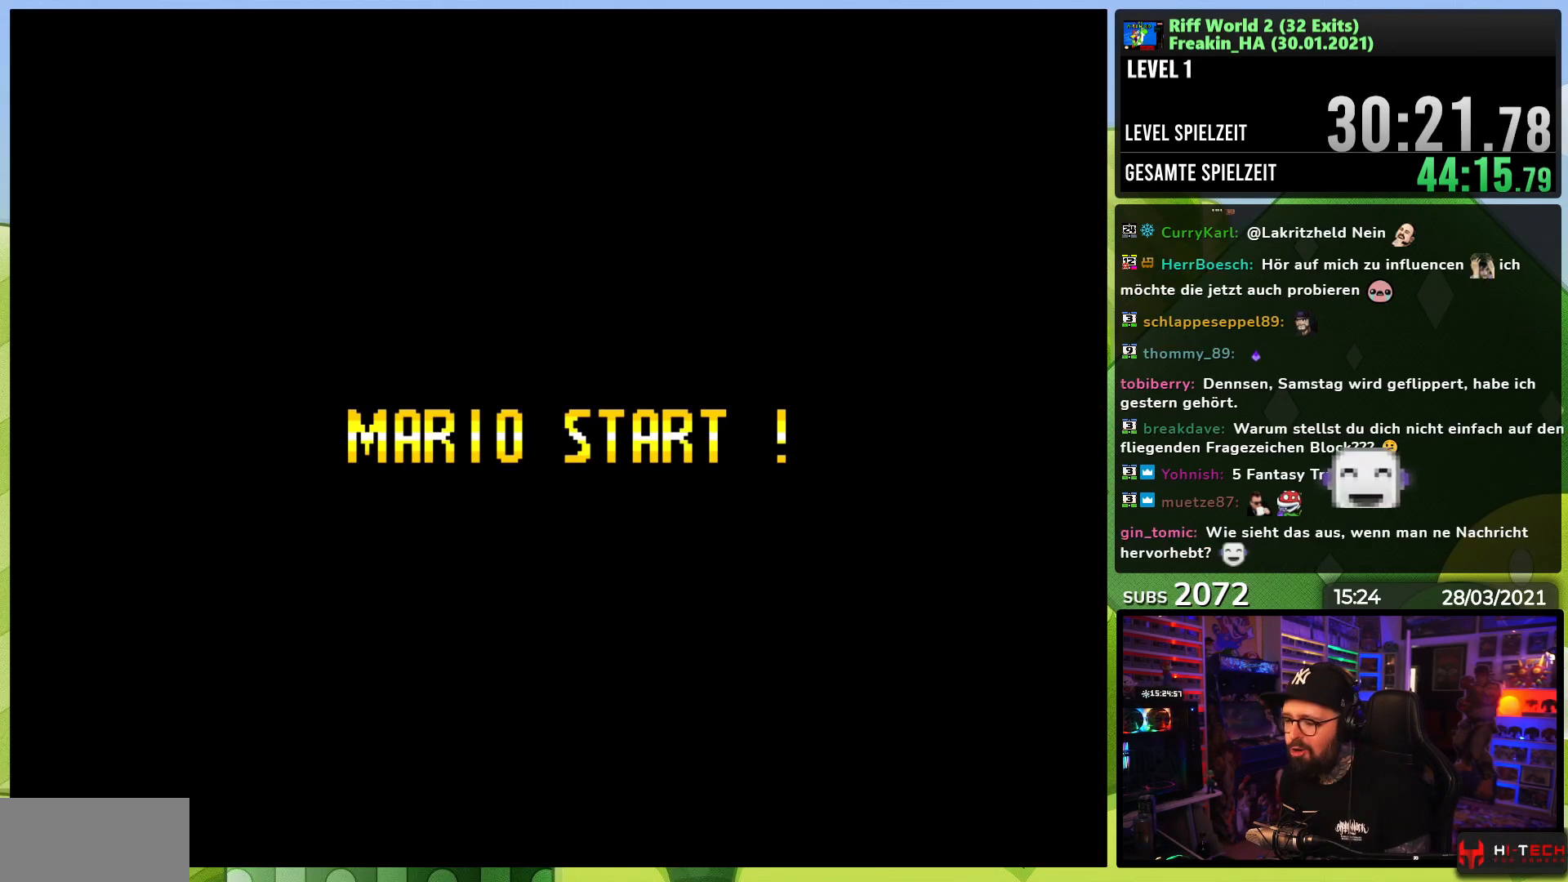
{"buttons": ["X"], "events": [[267, "A", "down"], [267, "X", "up"], [283, "A", "up"], [283, "X", "down"], [350, "X", "up"], [367, "X", "down"], [433, "X", "up"], [450, "X", "down"]]}
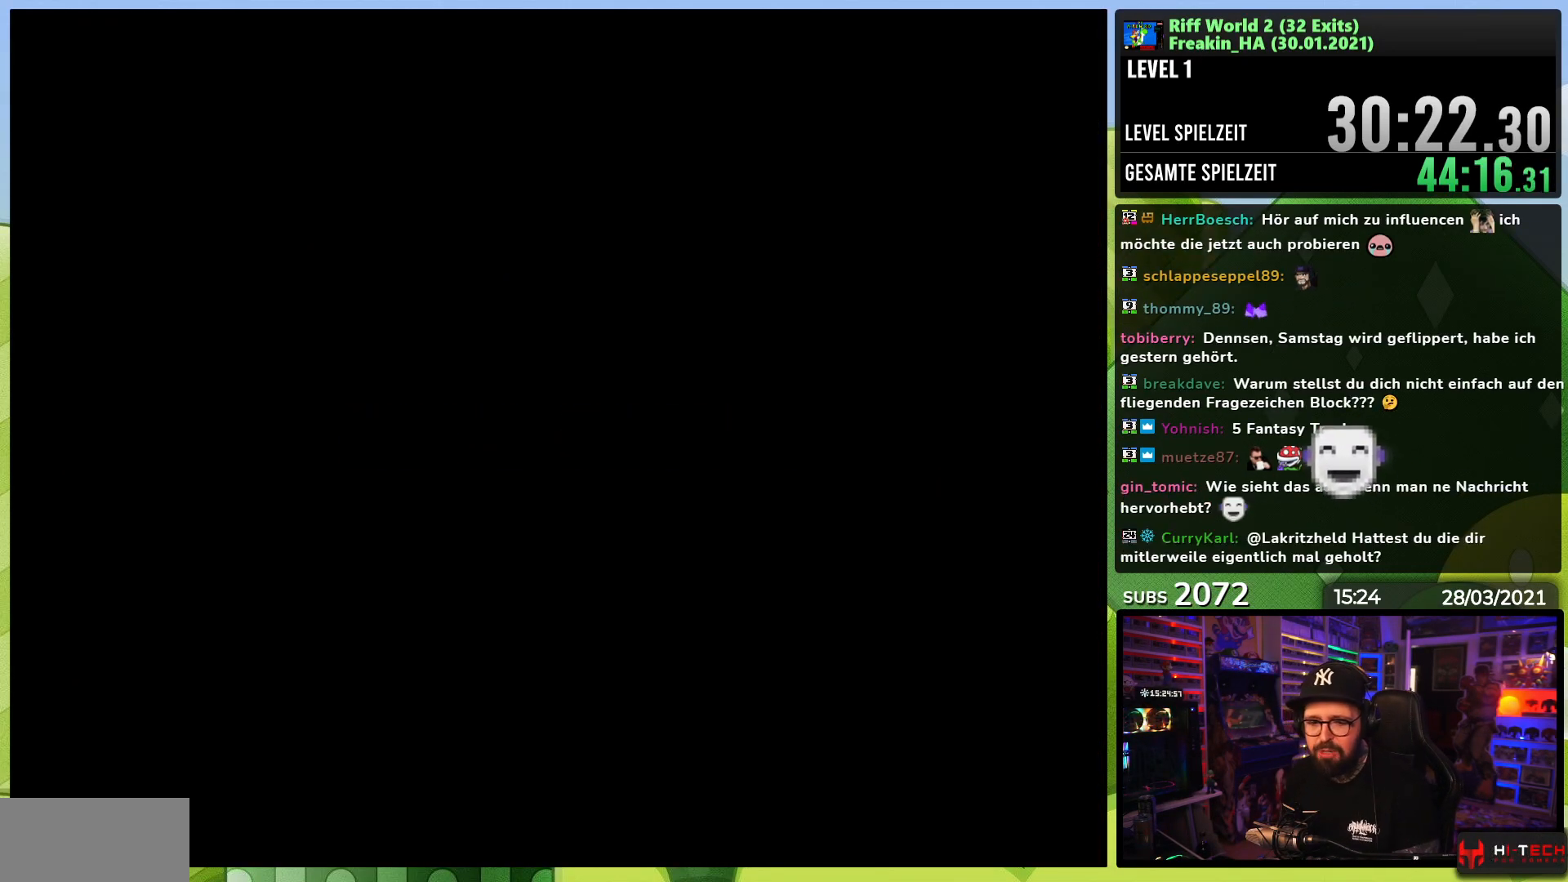
{"buttons": ["X"], "events": [[467, "A", "down"], [467, "X", "up"], [483, "A", "up"], [483, "X", "down"]]}
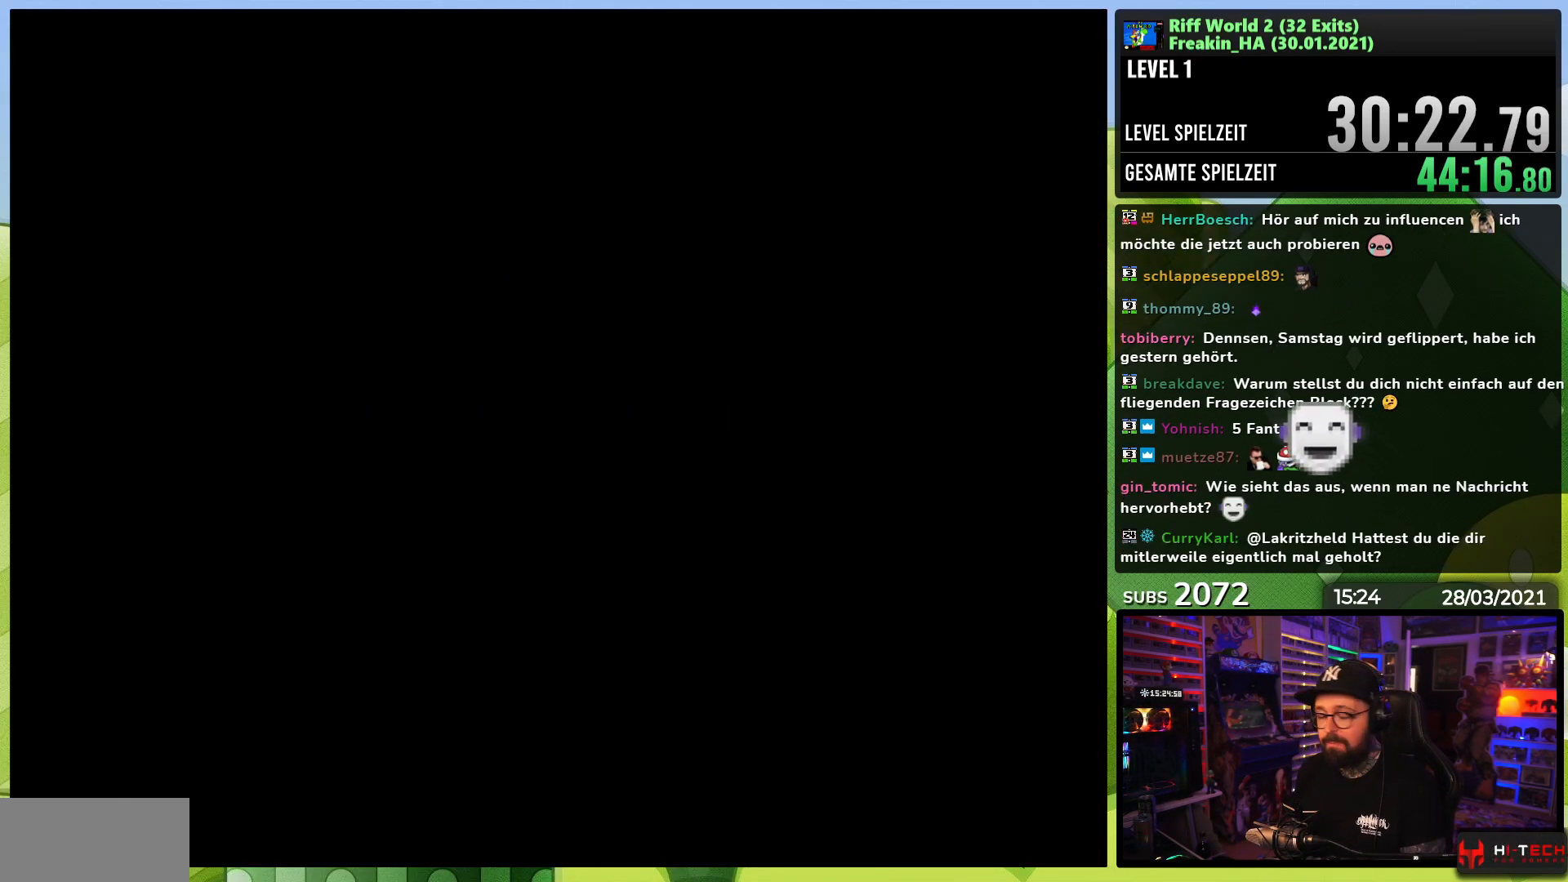
{"buttons": ["X", "DPAD_RIGHT"], "events": [[50, "A", "down"], [50, "X", "up"], [67, "A", "up"], [67, "X", "down"], [83, "X", "up"], [217, "X", "down"], [267, "DPAD_RIGHT", "down"], [400, "X", "up"], [417, "X", "down"]]}
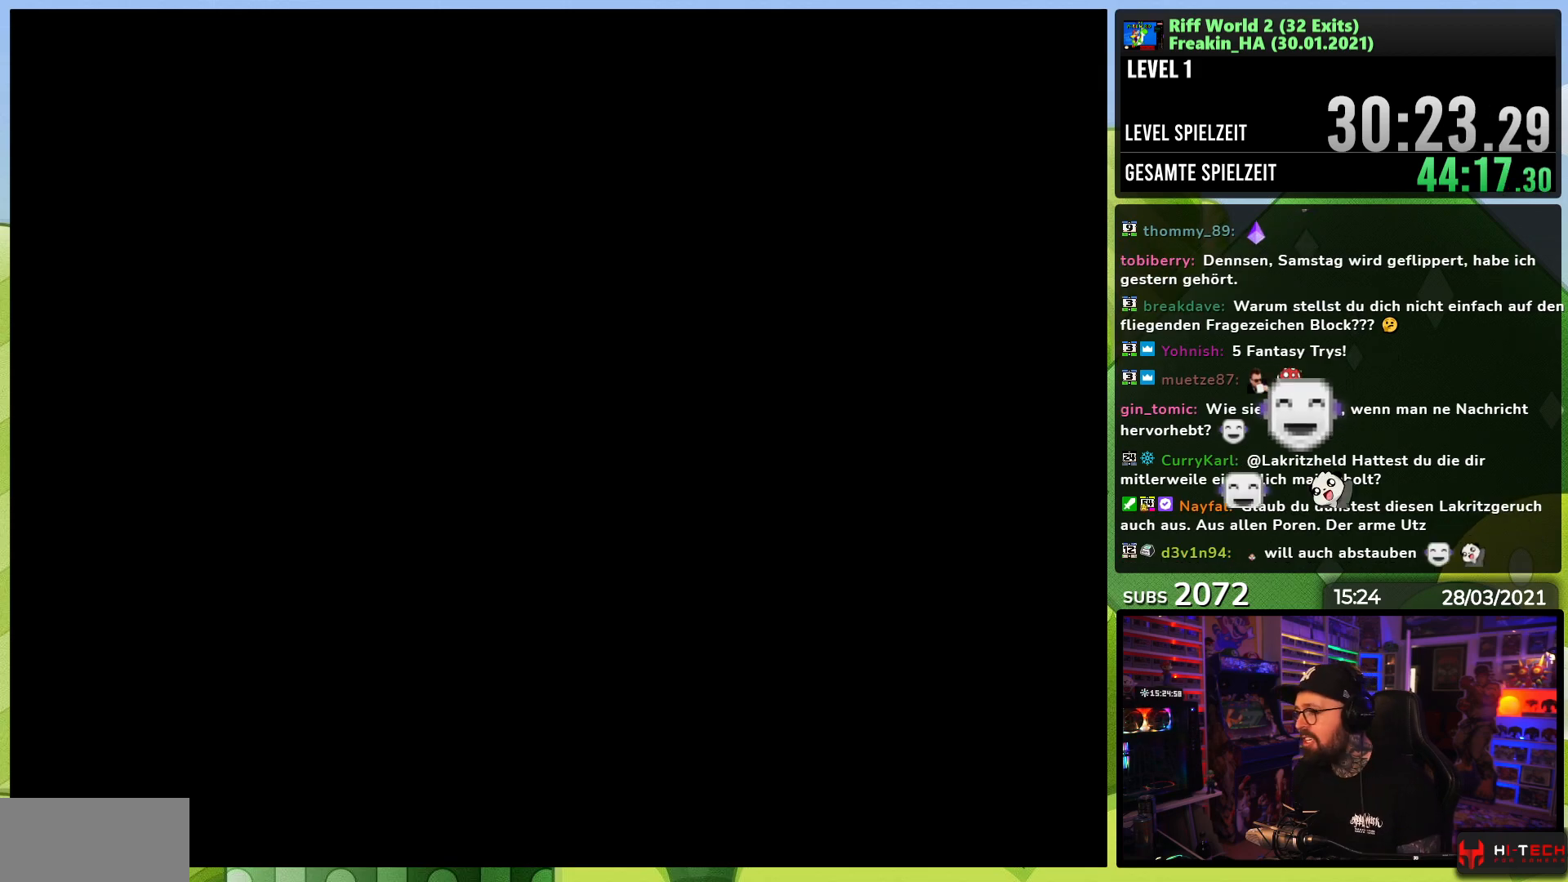
{"buttons": ["X", "DPAD_RIGHT"], "events": [[433, "DPAD_LEFT", "down"], [450, "DPAD_LEFT", "up"]]}
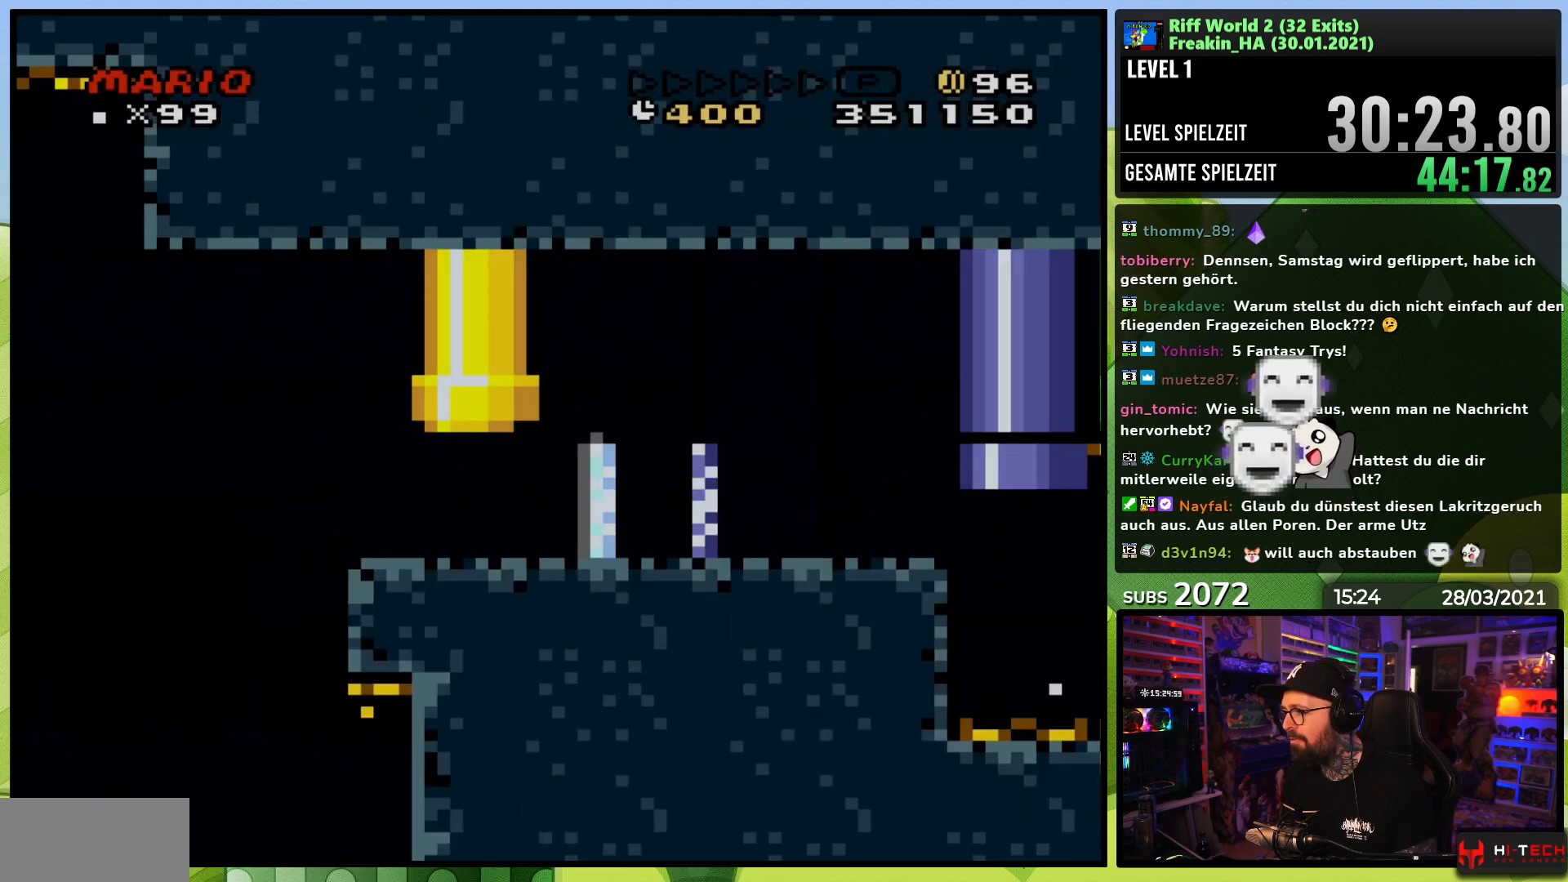
{"buttons": ["X", "DPAD_RIGHT"], "events": []}
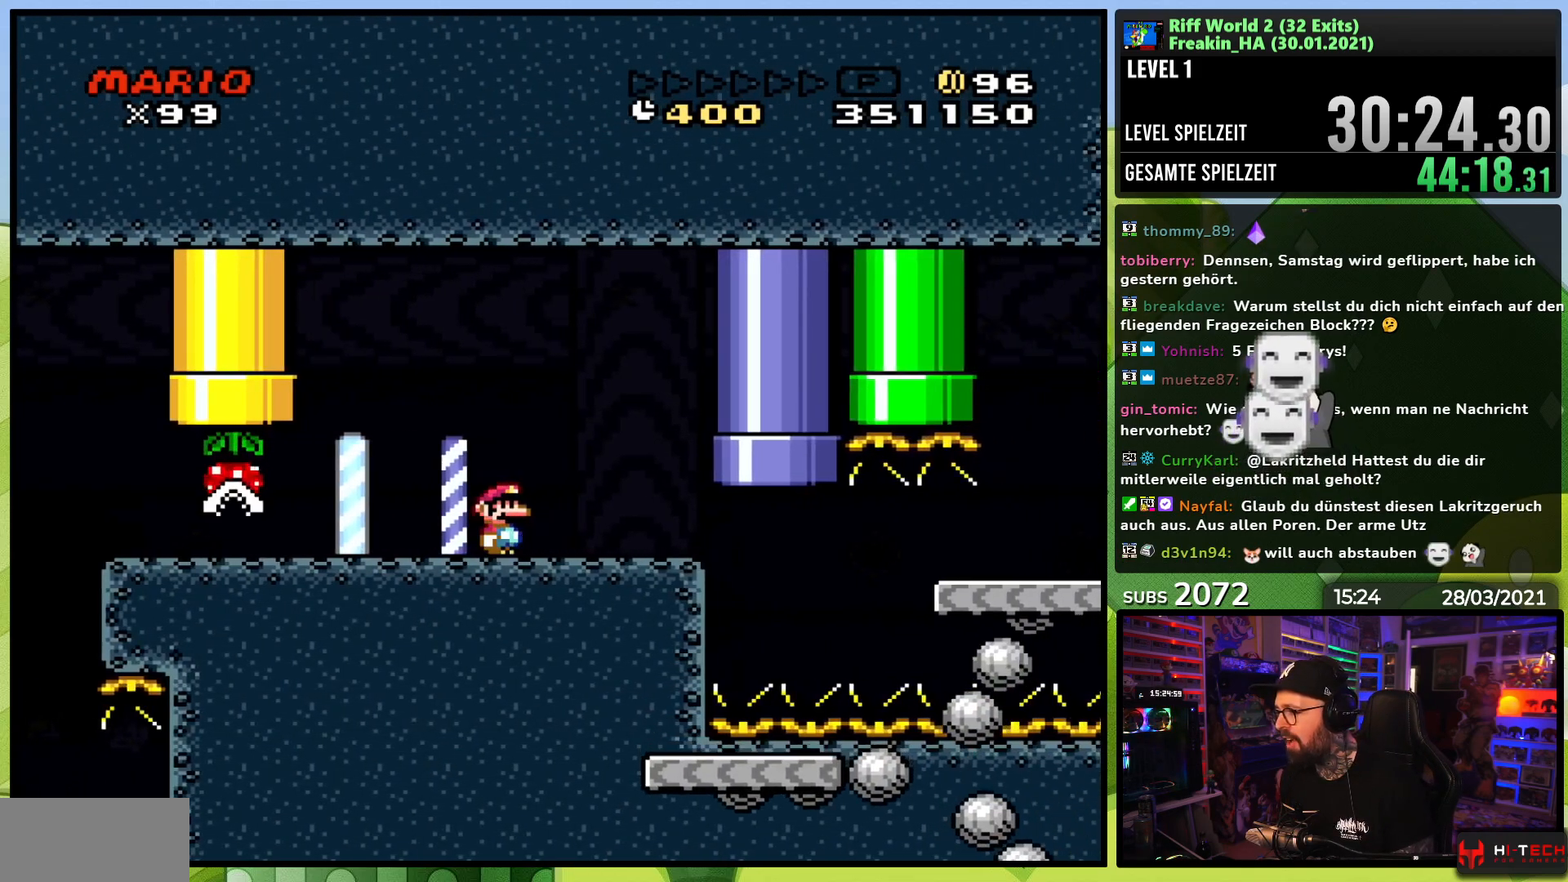
{"buttons": ["A", "X", "DPAD_RIGHT"], "events": [[350, "A", "down"]]}
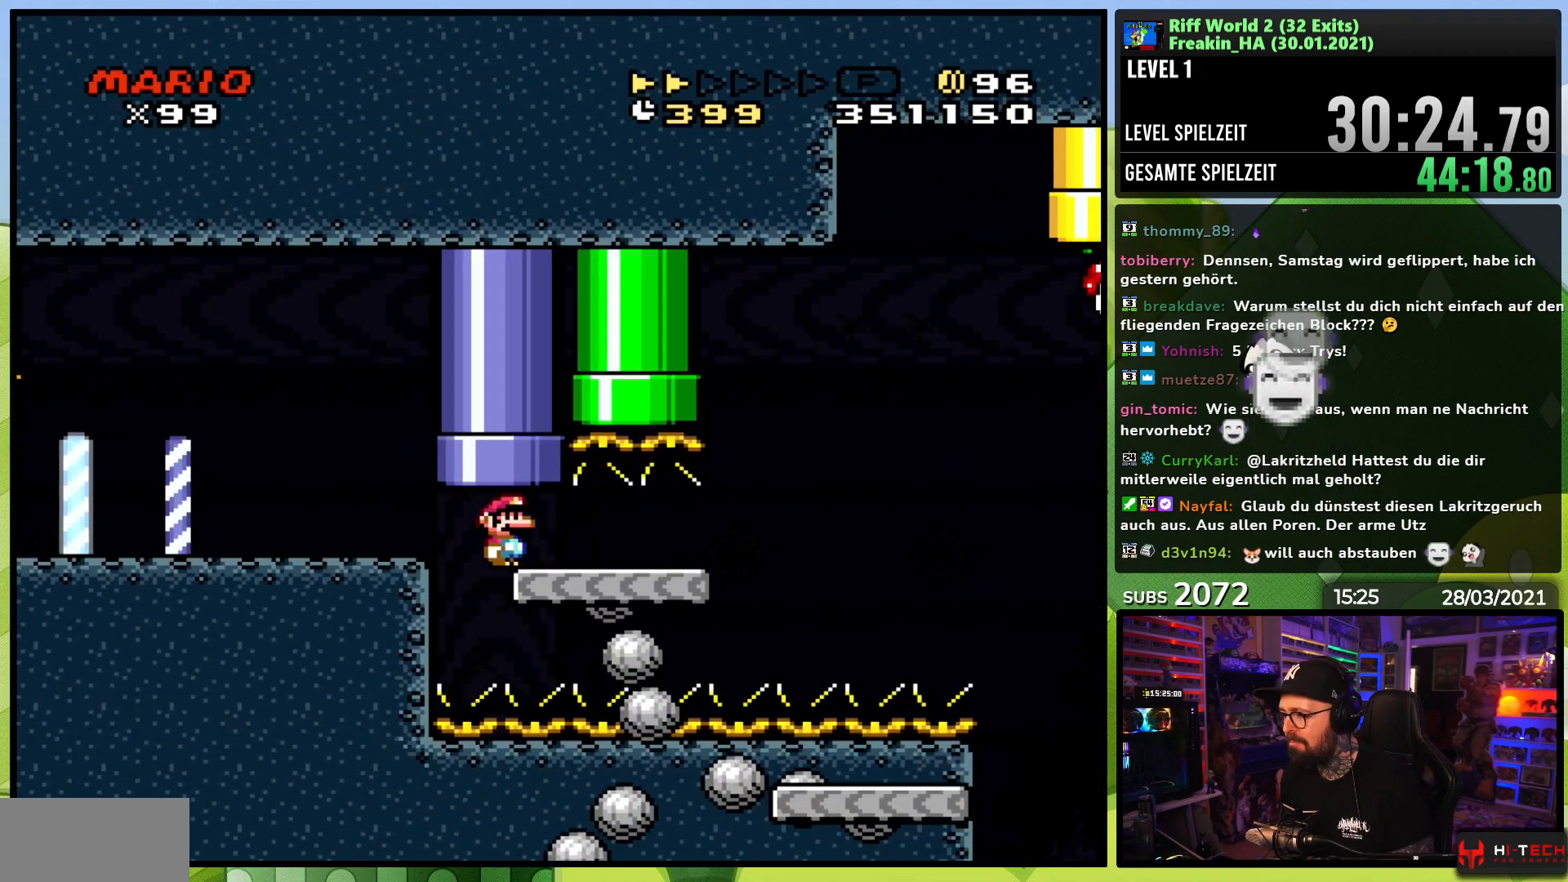
{"buttons": ["A", "X", "DPAD_RIGHT"], "events": [[433, "DPAD_LEFT", "down"], [433, "X", "up"], [450, "DPAD_LEFT", "up"], [450, "X", "down"]]}
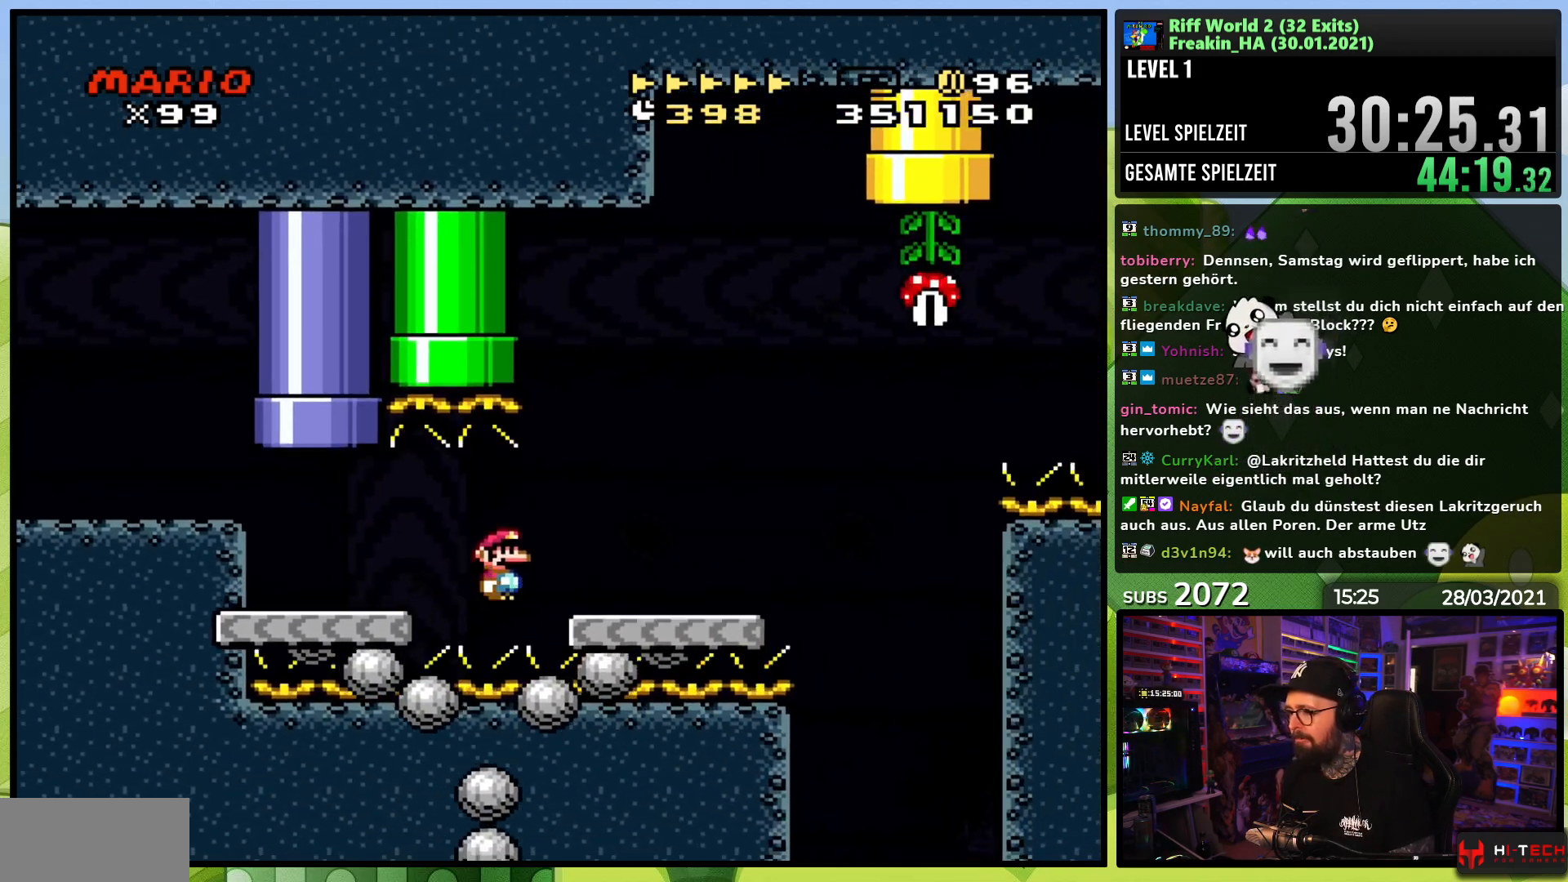
{"buttons": ["X", "DPAD_RIGHT"], "events": [[250, "DPAD_LEFT", "down"], [250, "X", "up"], [267, "A", "up"], [267, "DPAD_LEFT", "up"], [283, "X", "down"], [383, "A", "down"], [467, "A", "up"]]}
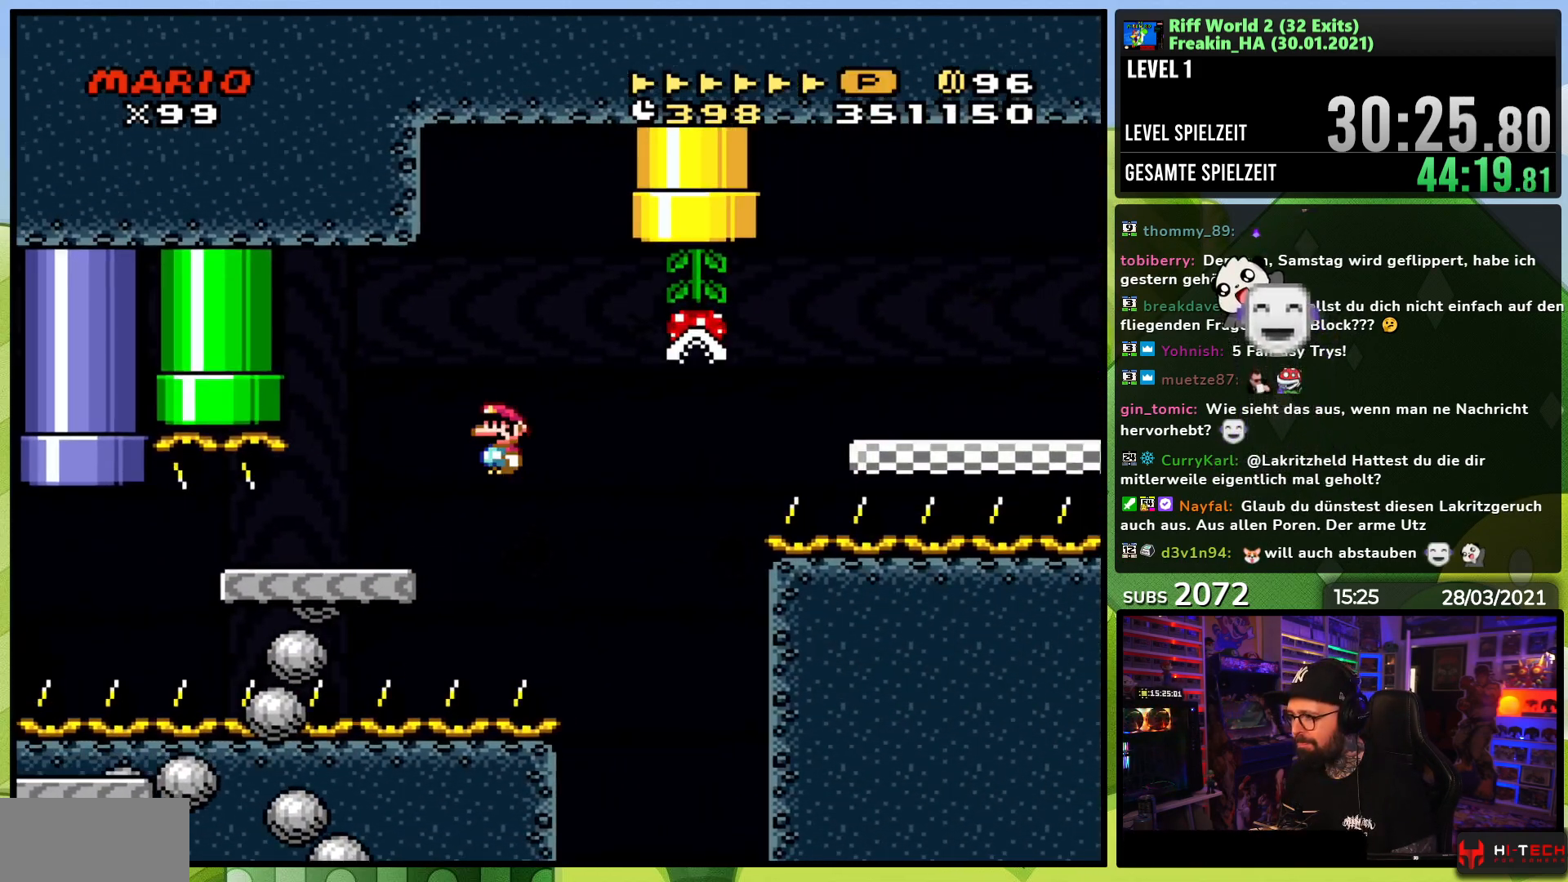
{"buttons": ["X", "DPAD_RIGHT"], "events": [[67, "A", "down"], [450, "A", "up"]]}
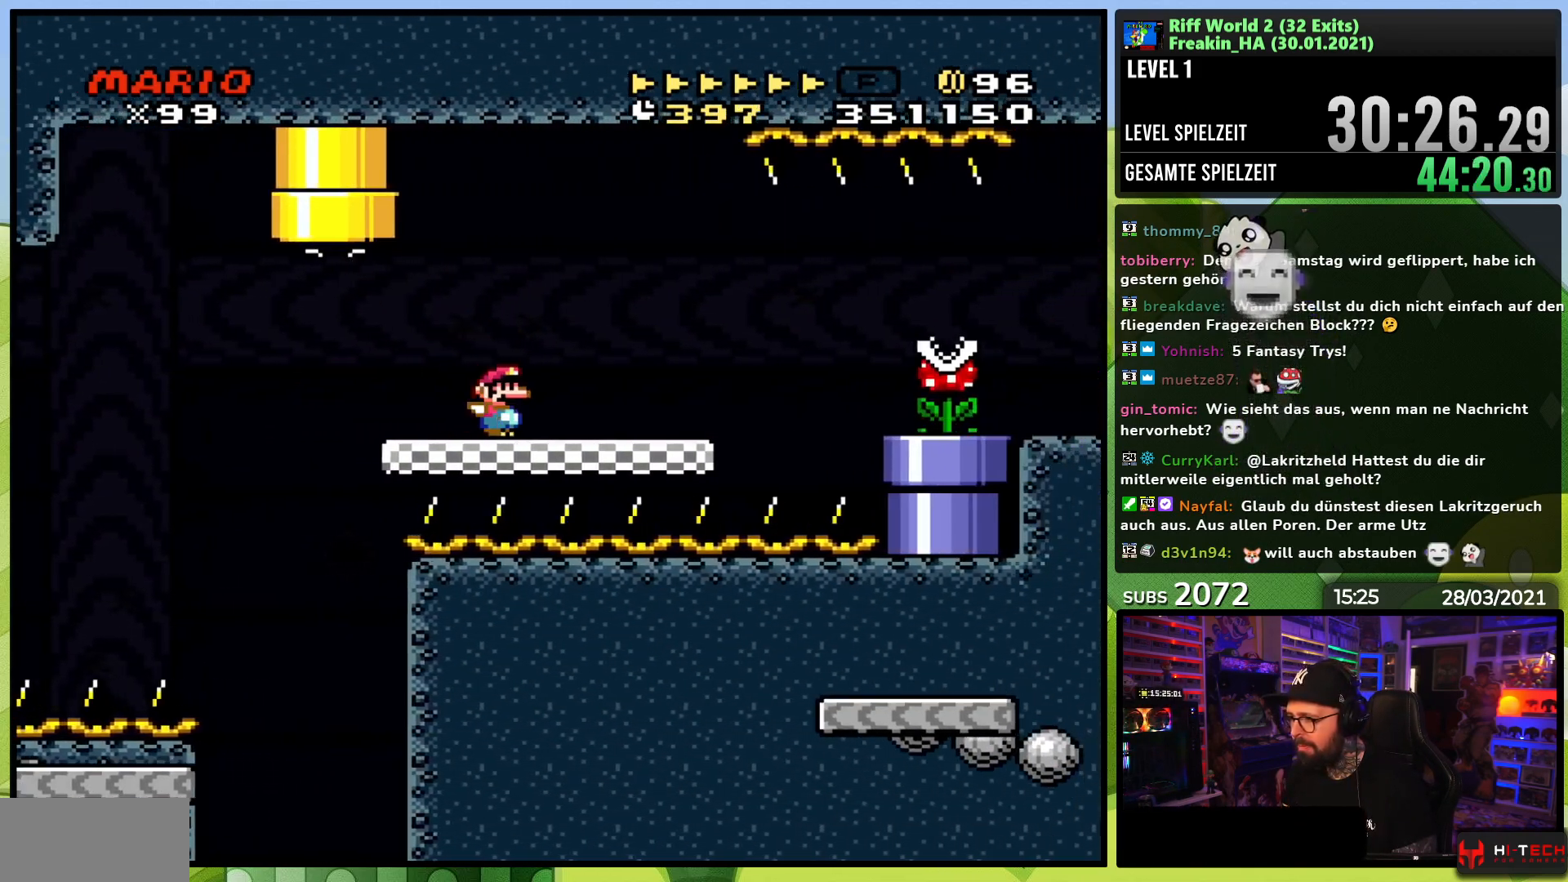
{"buttons": ["X", "DPAD_RIGHT"], "events": [[367, "A", "down"], [467, "A", "up"]]}
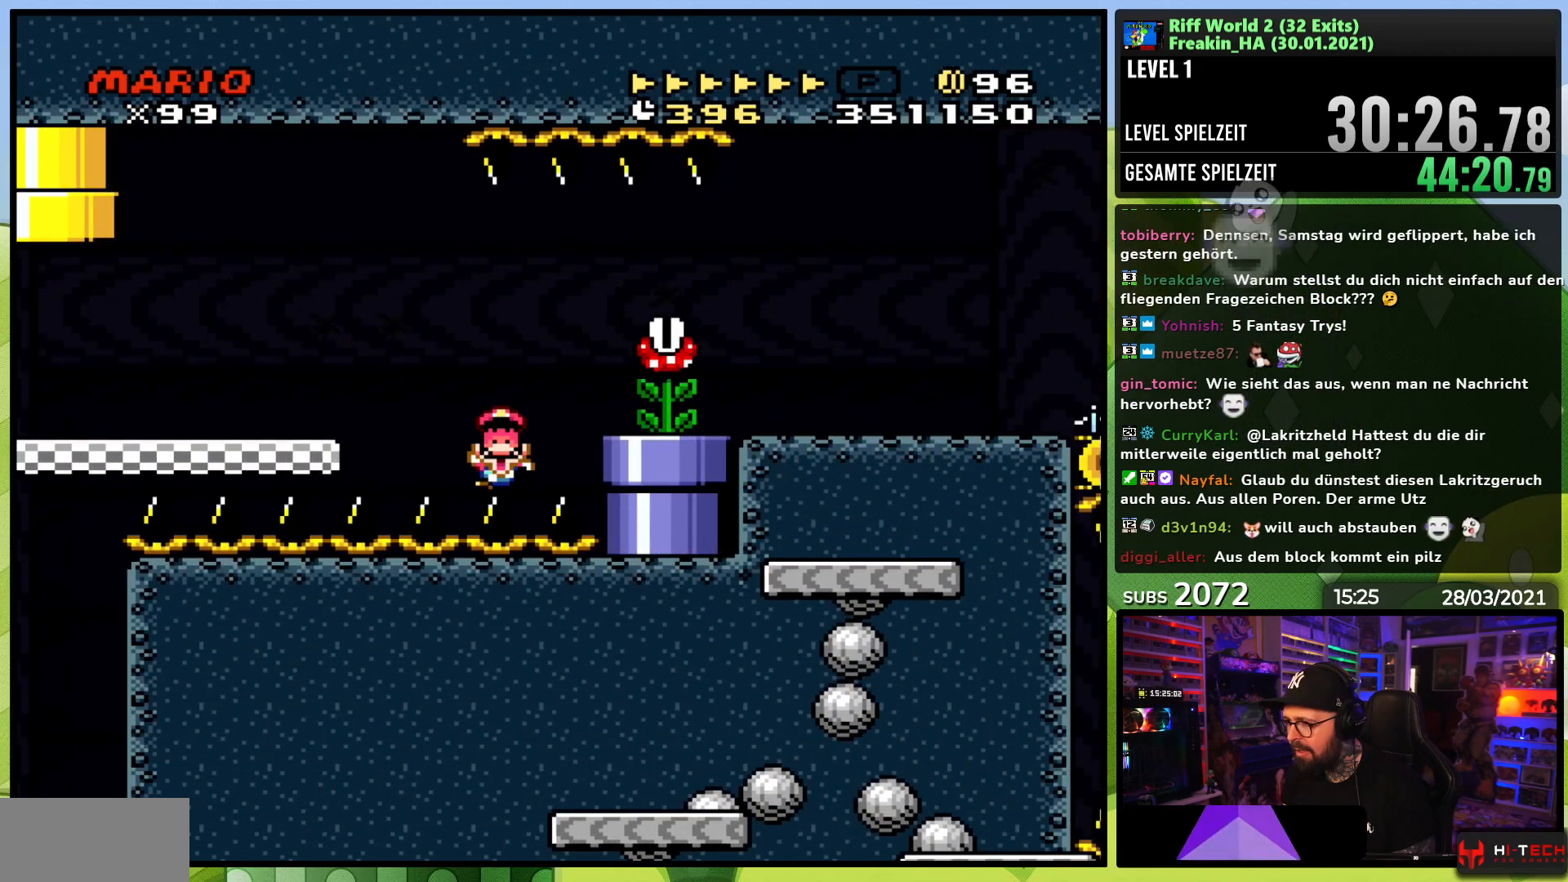
{"buttons": ["A"], "events": [[133, "DPAD_RIGHT", "up"], [183, "X", "up"], [283, "A", "down"], [383, "A", "up"], [450, "A", "down"]]}
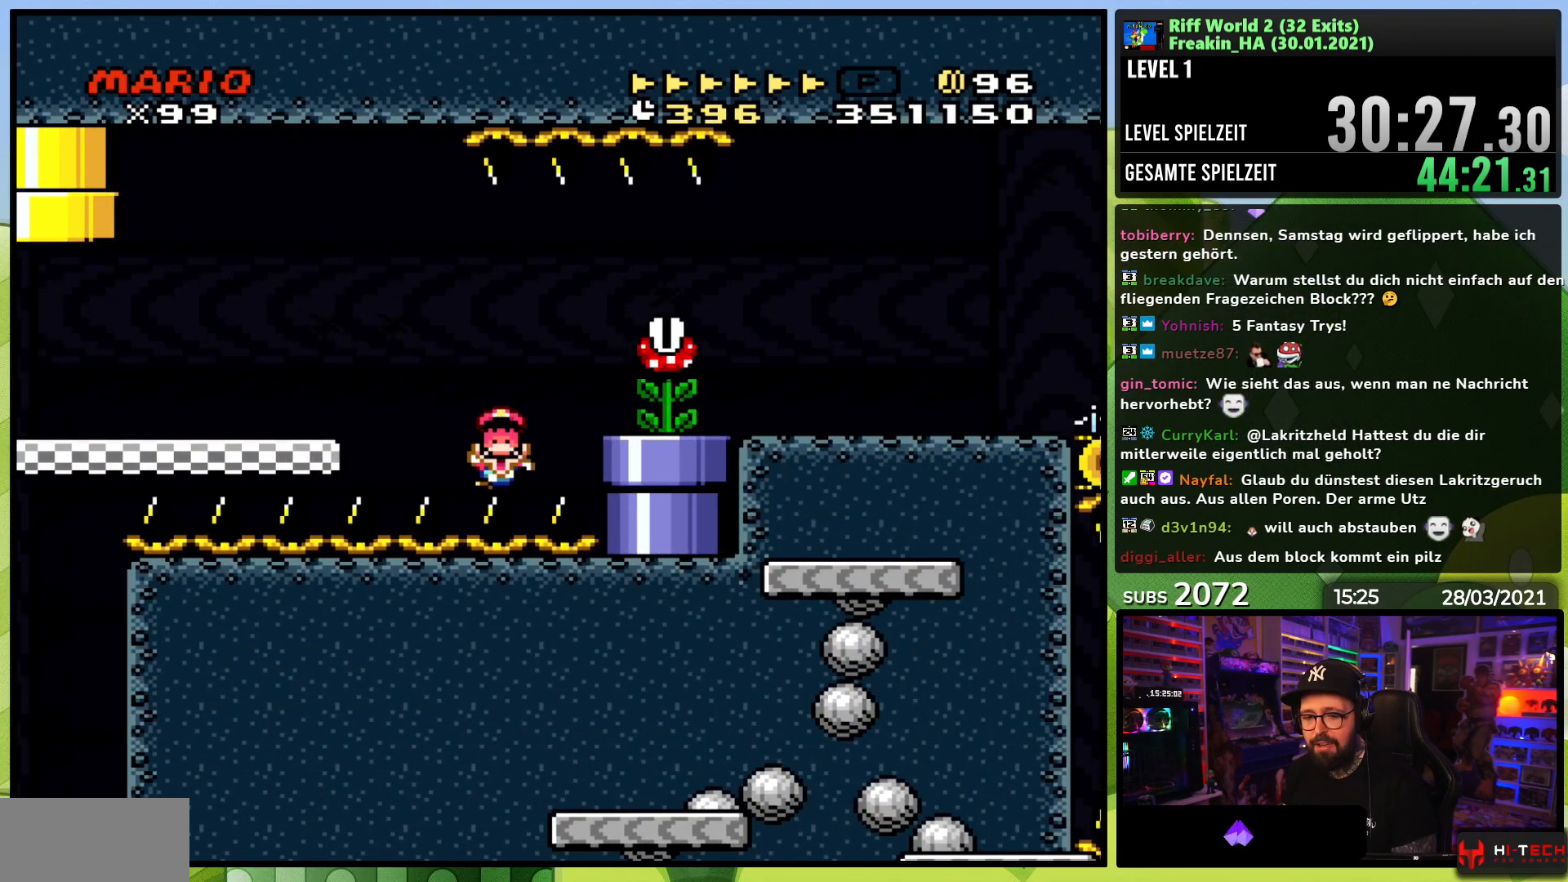
{"buttons": [], "events": [[33, "A", "up"]]}
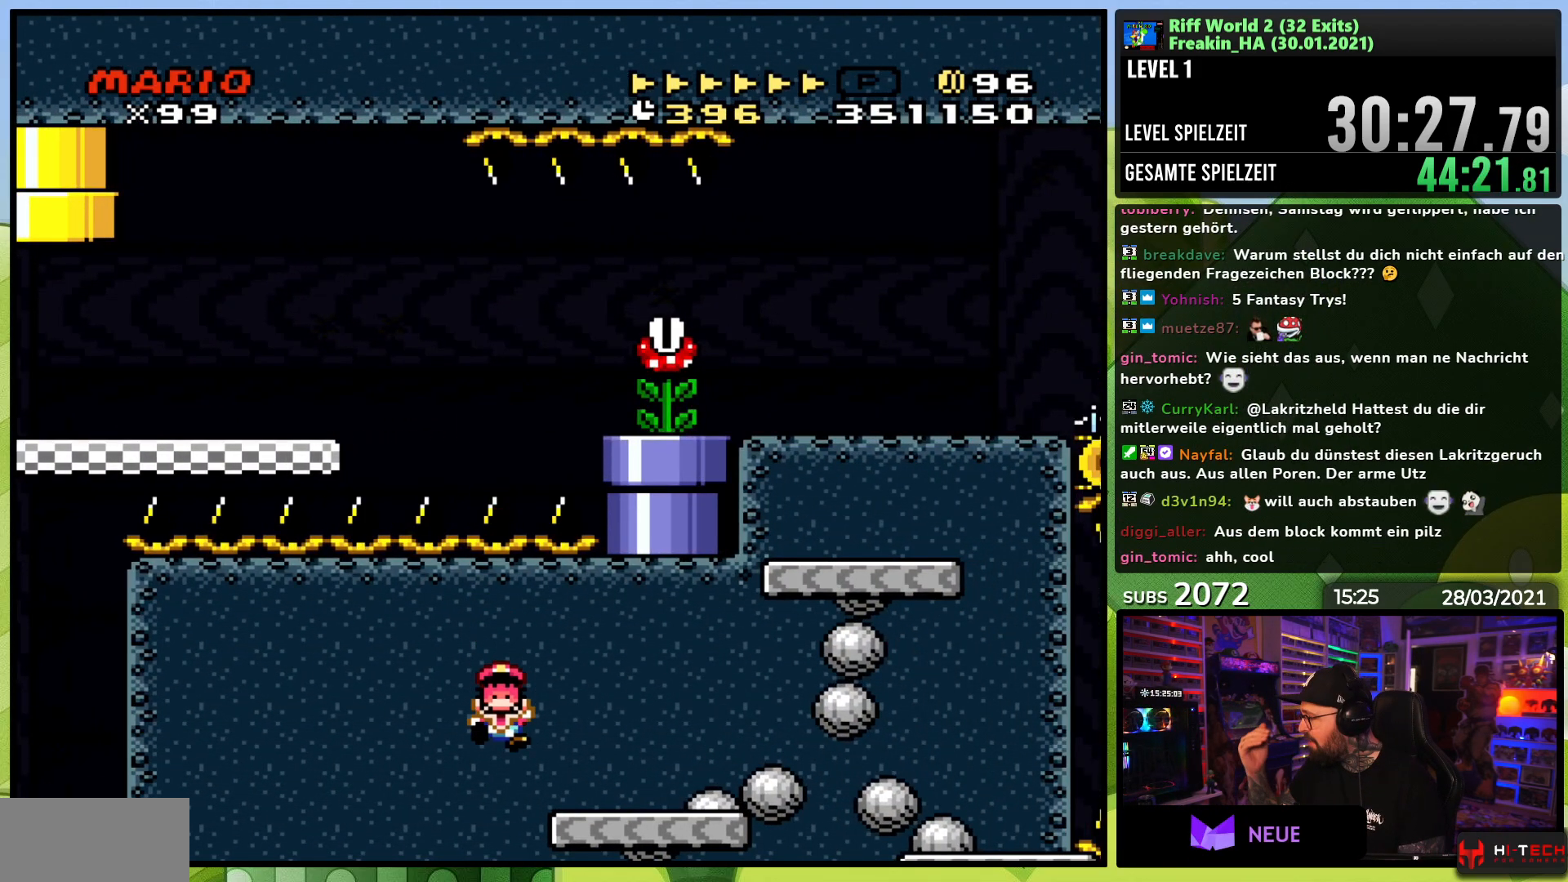
{"buttons": [], "events": []}